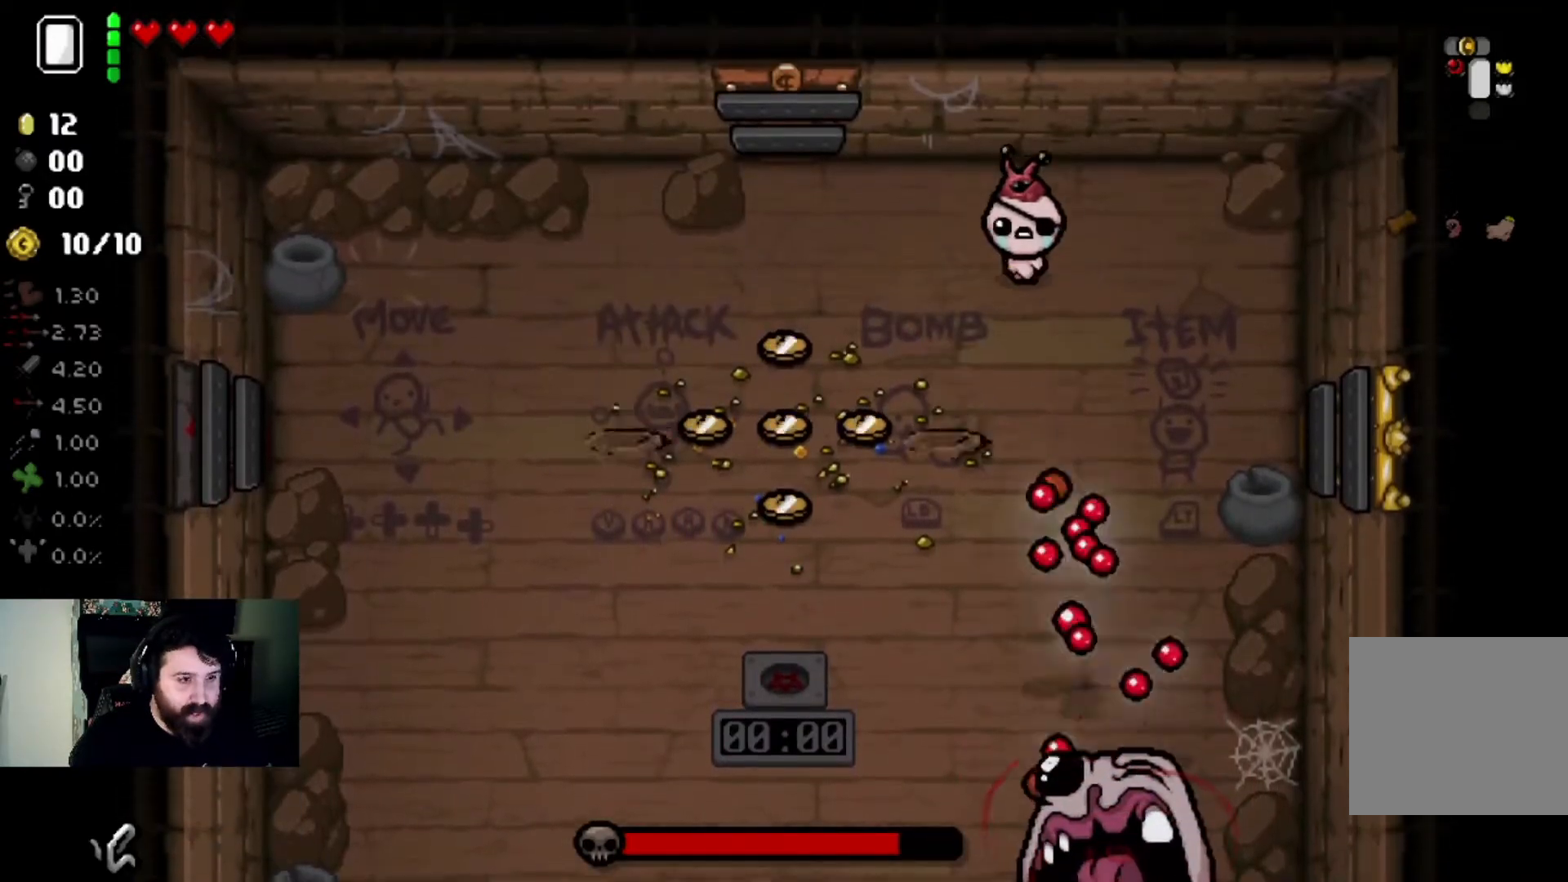
Gameplay with a controller (PlayStation layout); each line is a JSON object with the inputs held at the frame after it. "events" lists button and stick changes between this image and that frame as [ms after this image, input, new state], when the widget could be followed in between.
{"buttons": [], "left_stick": "down-left", "right_stick": "right", "events": [[100, "left_stick", "center"], [167, "left_stick", "down-left"], [334, "right_stick", "center"], [367, "left_stick", "left"], [467, "right_stick", "right"], [501, "left_stick", "down-left"]]}
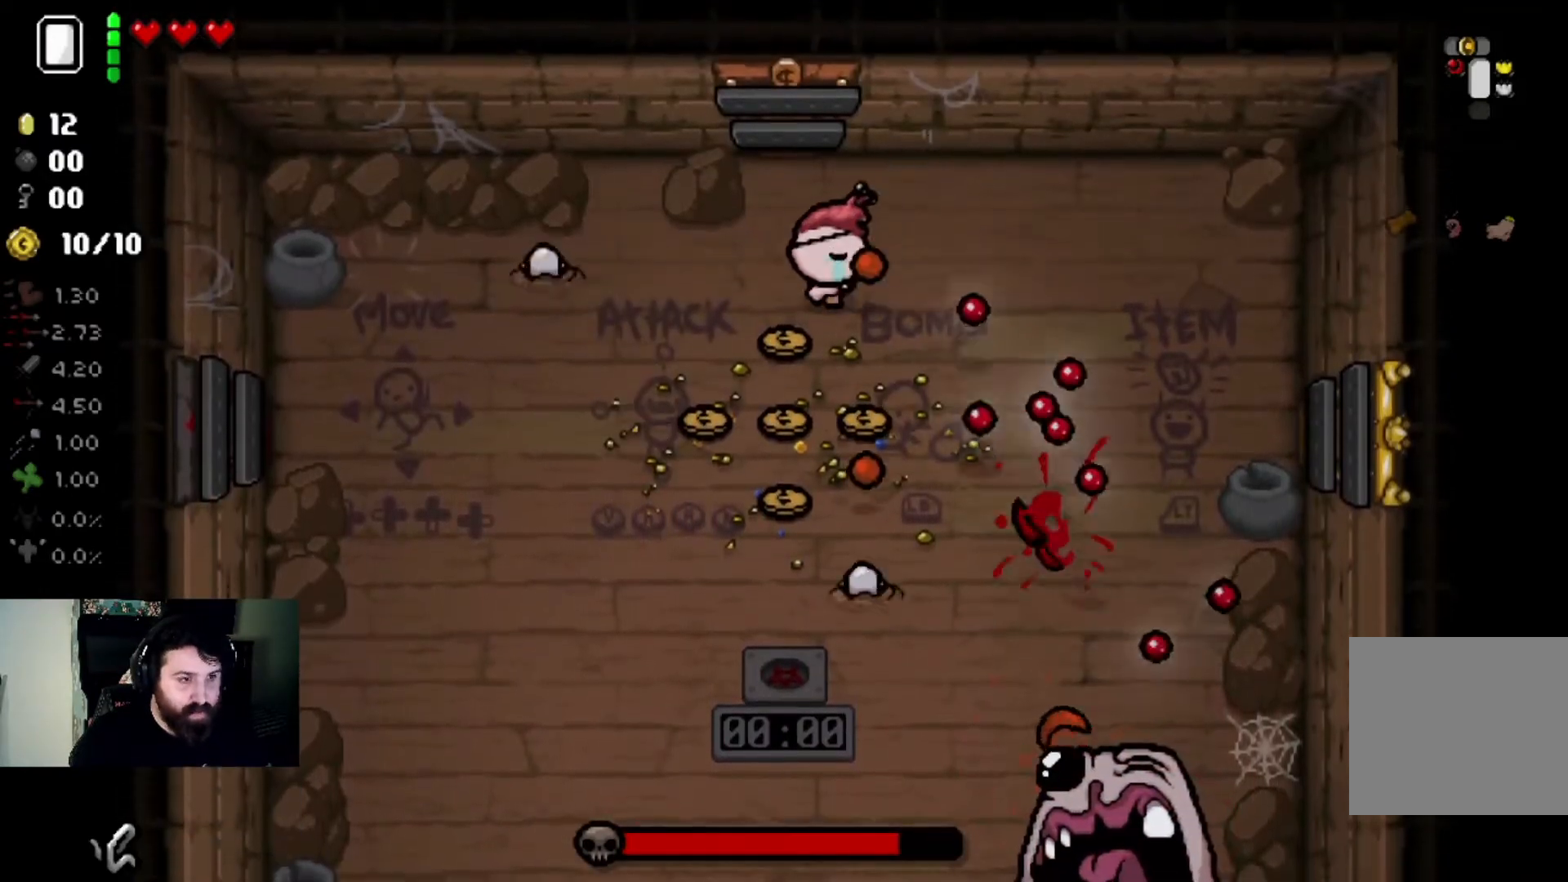
{"buttons": [], "left_stick": "down-left", "right_stick": "up-right", "events": [[433, "right_stick", "up-right"]]}
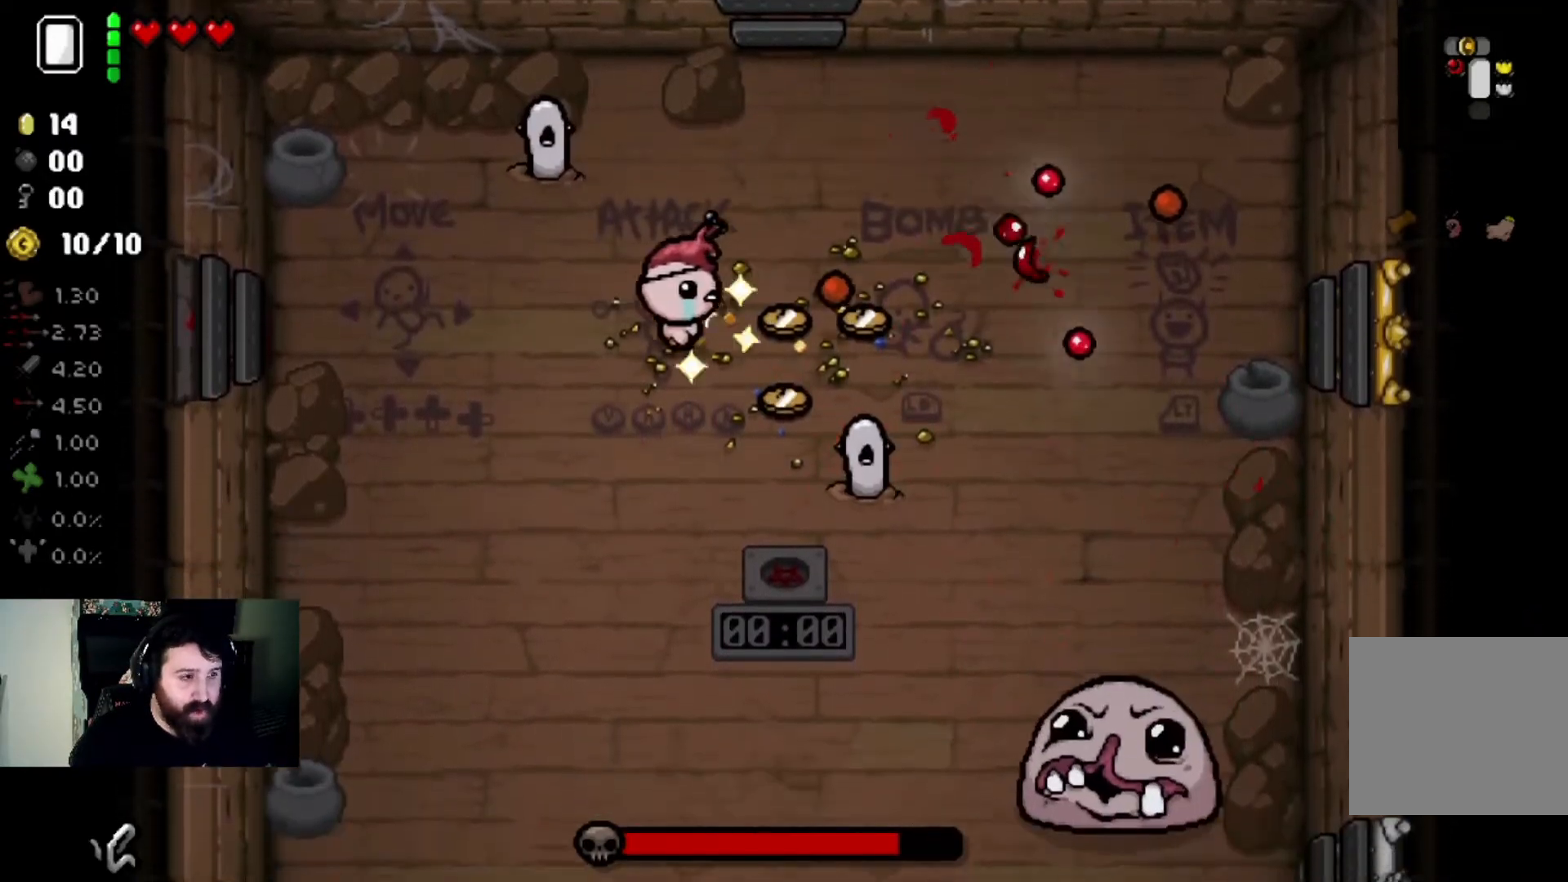
{"buttons": [], "left_stick": "down", "right_stick": "up", "events": [[34, "left_stick", "left"], [100, "right_stick", "up"], [167, "left_stick", "center"], [367, "left_stick", "down"]]}
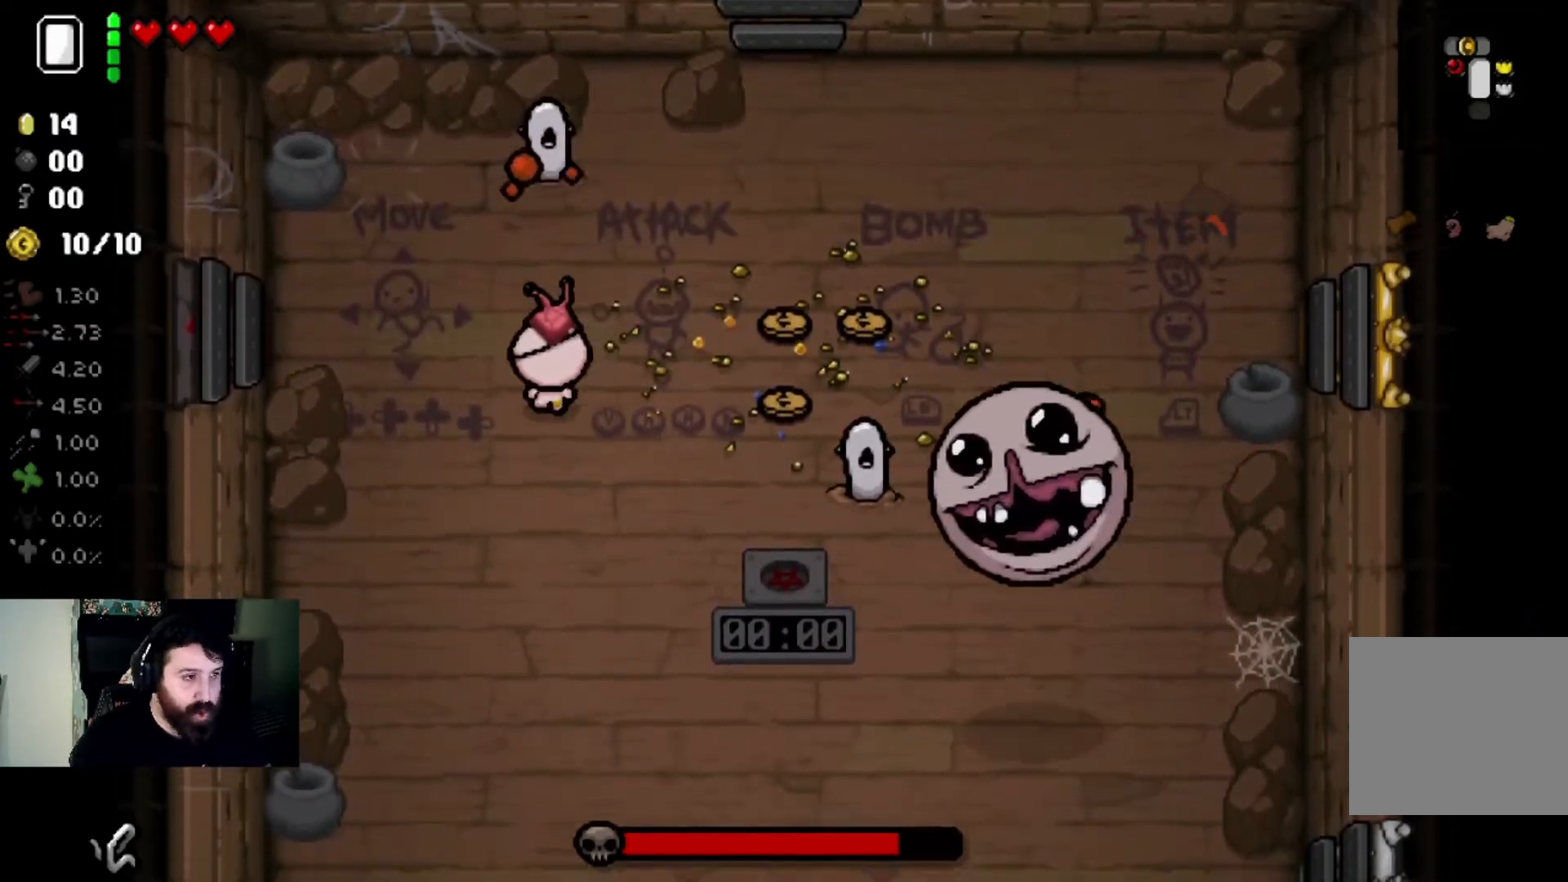
{"buttons": [], "left_stick": "down", "right_stick": "up", "events": [[33, "left_stick", "center"], [100, "left_stick", "down"]]}
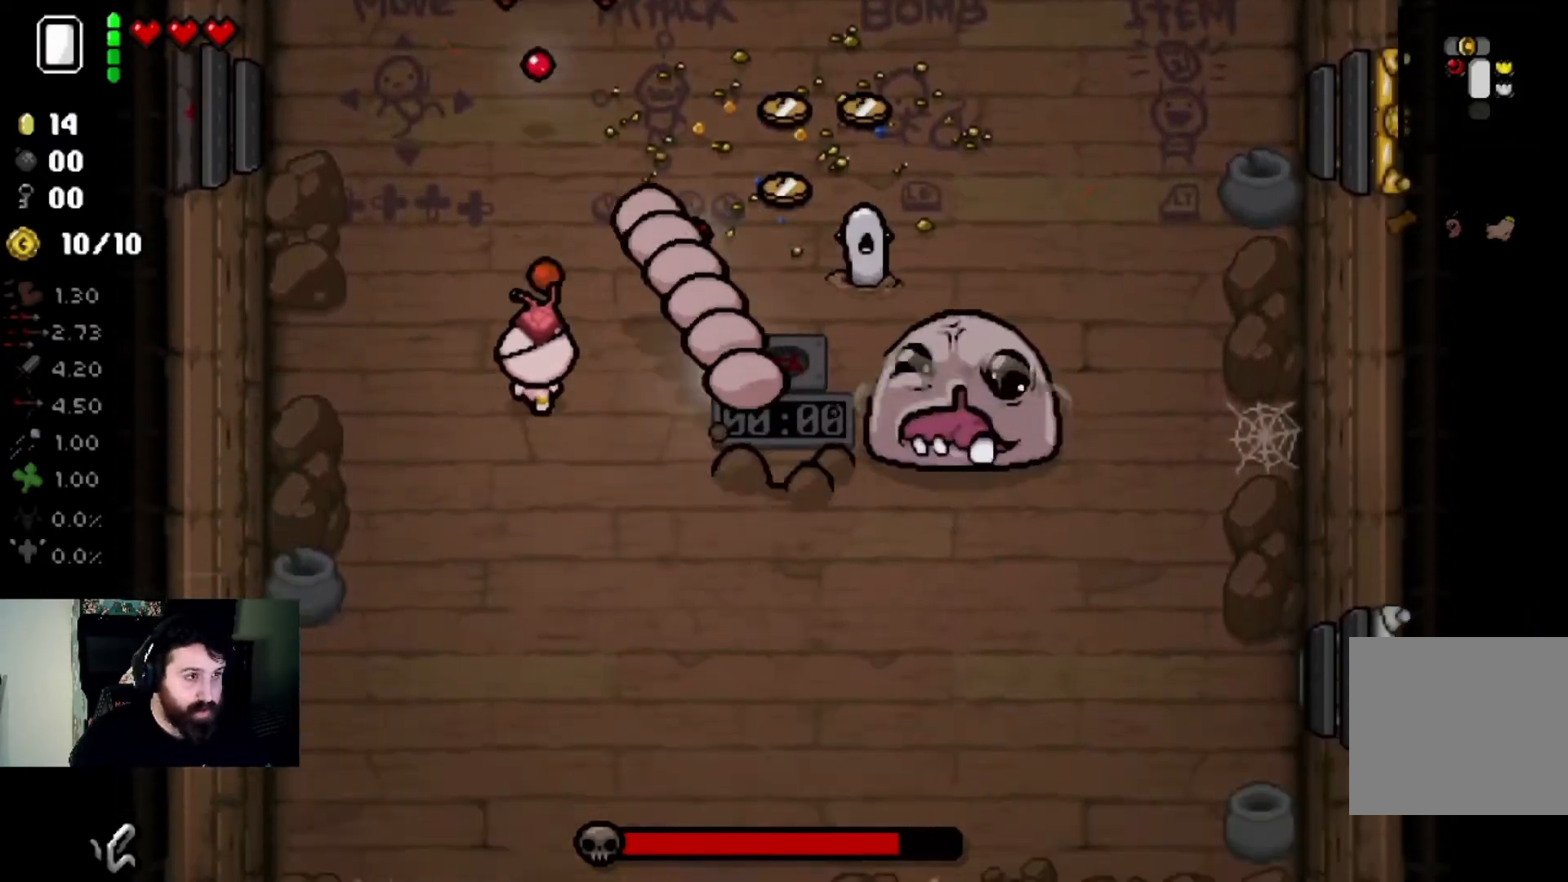
{"buttons": [], "left_stick": "down-right", "right_stick": "up", "events": [[267, "left_stick", "down-right"]]}
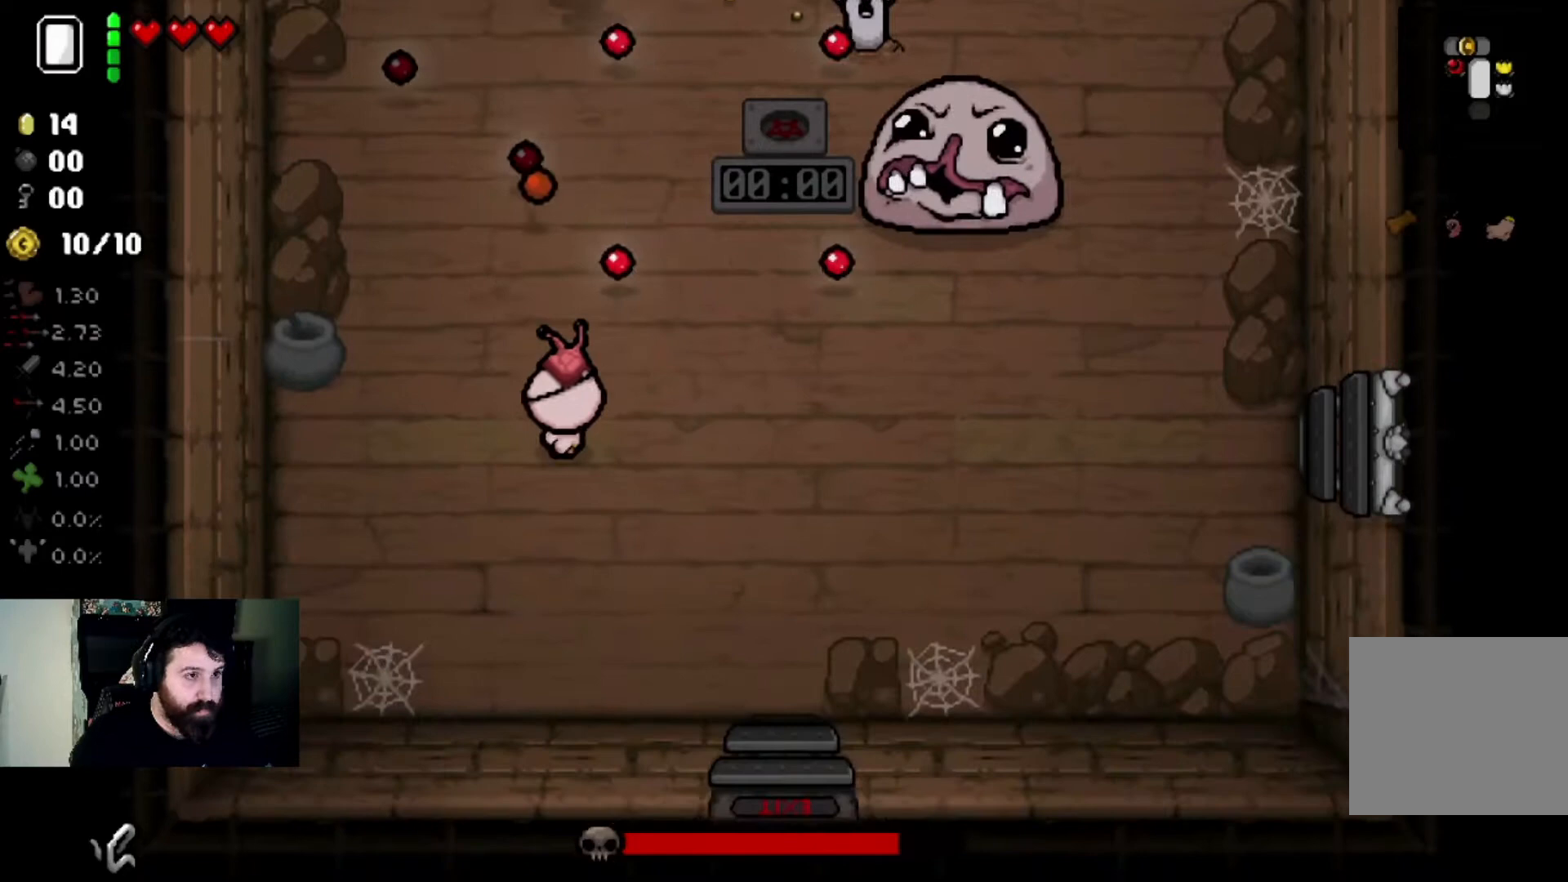
{"buttons": [], "left_stick": "down-left", "right_stick": "up", "events": [[33, "left_stick", "right"], [33, "right_stick", "center"], [200, "right_stick", "up"], [400, "left_stick", "center"], [500, "left_stick", "down-left"]]}
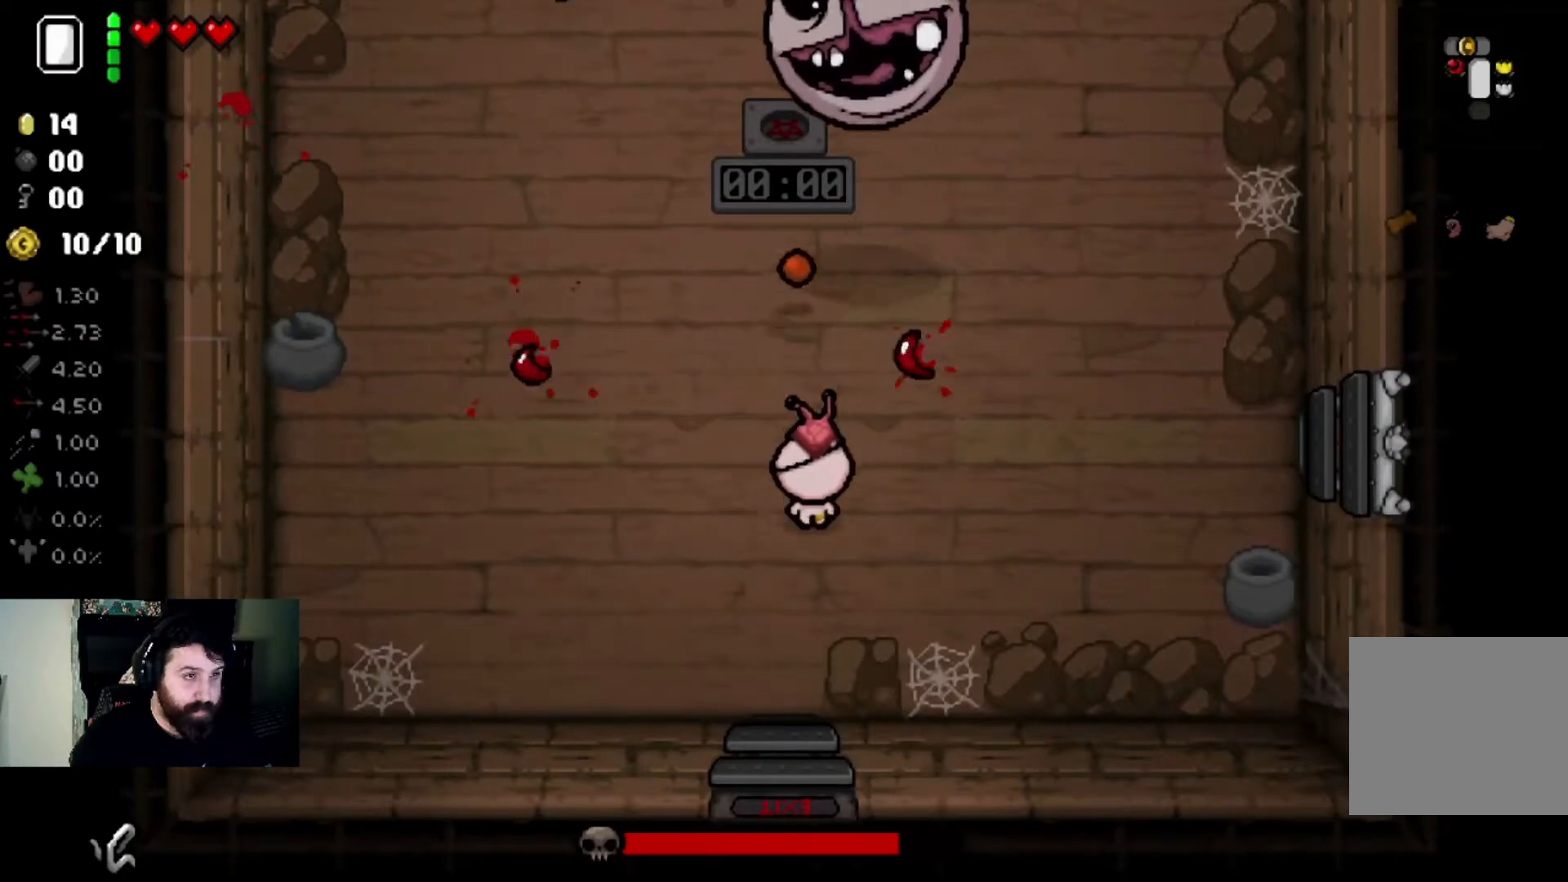
{"buttons": [], "left_stick": "down", "right_stick": "up", "events": [[167, "left_stick", "center"], [234, "left_stick", "up-left"], [367, "left_stick", "center"], [501, "left_stick", "down"]]}
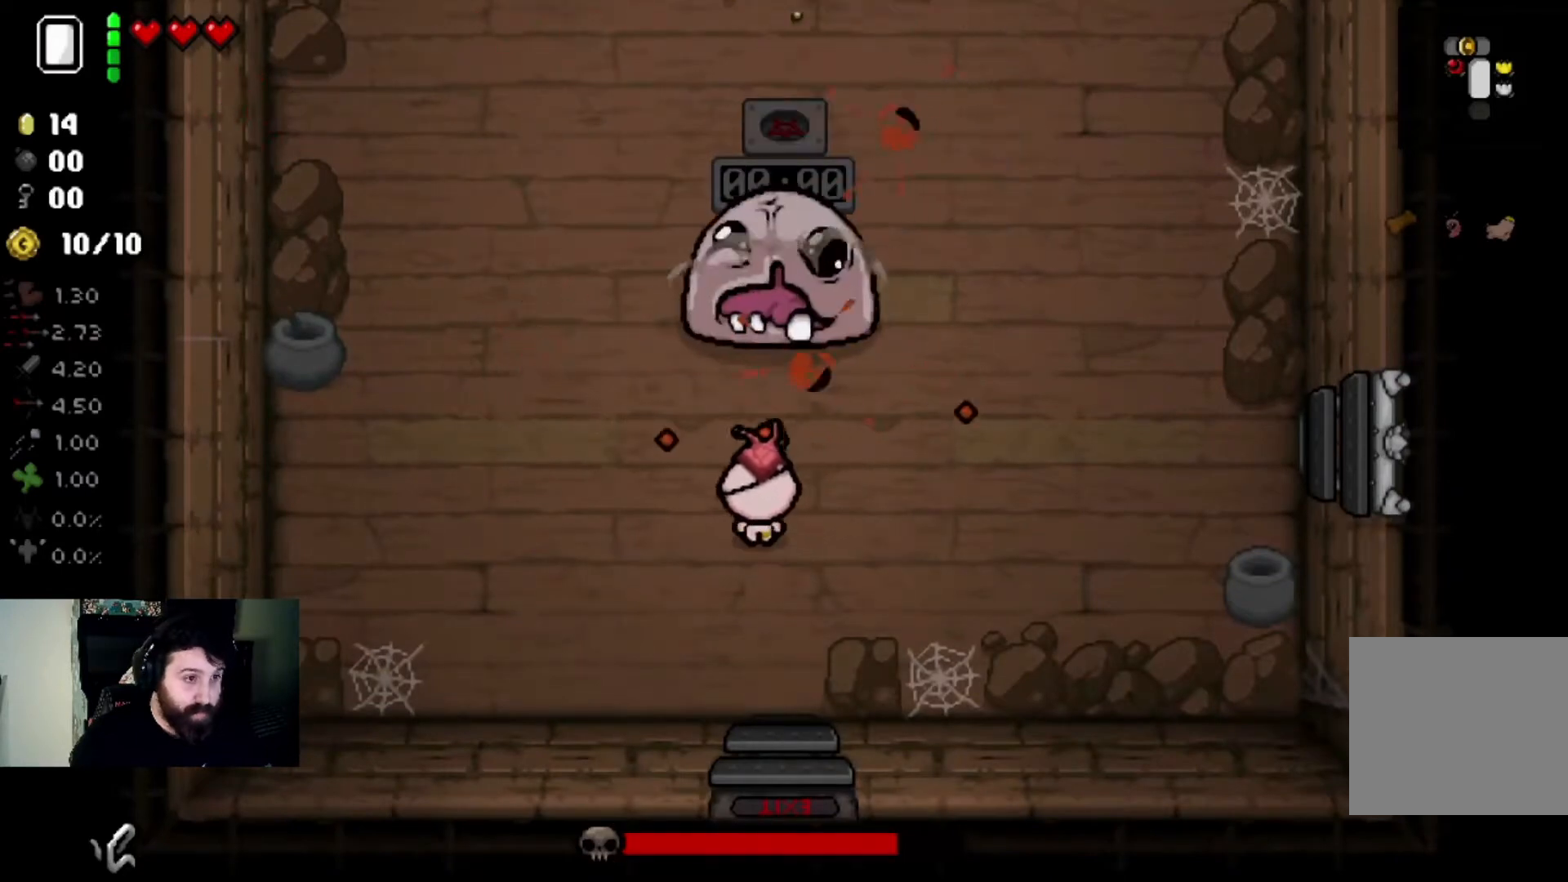
{"buttons": [], "left_stick": "down-right", "right_stick": "up", "events": [[100, "left_stick", "center"], [400, "left_stick", "down"], [467, "left_stick", "down-right"]]}
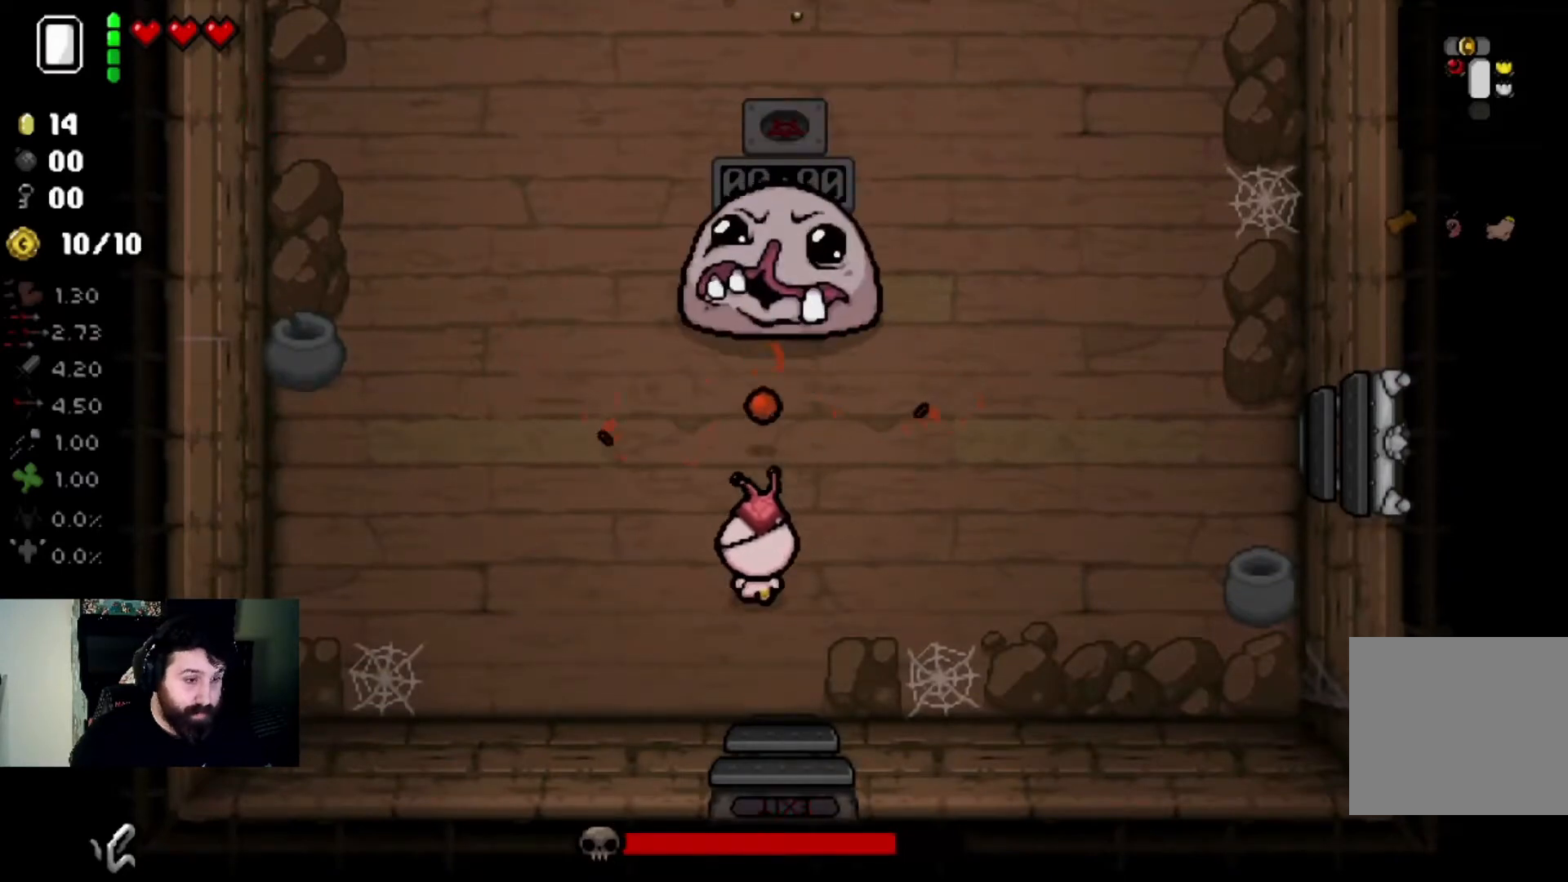
{"buttons": [], "left_stick": "up-right", "right_stick": "center", "events": [[67, "left_stick", "right"], [167, "left_stick", "up-right"], [300, "right_stick", "center"]]}
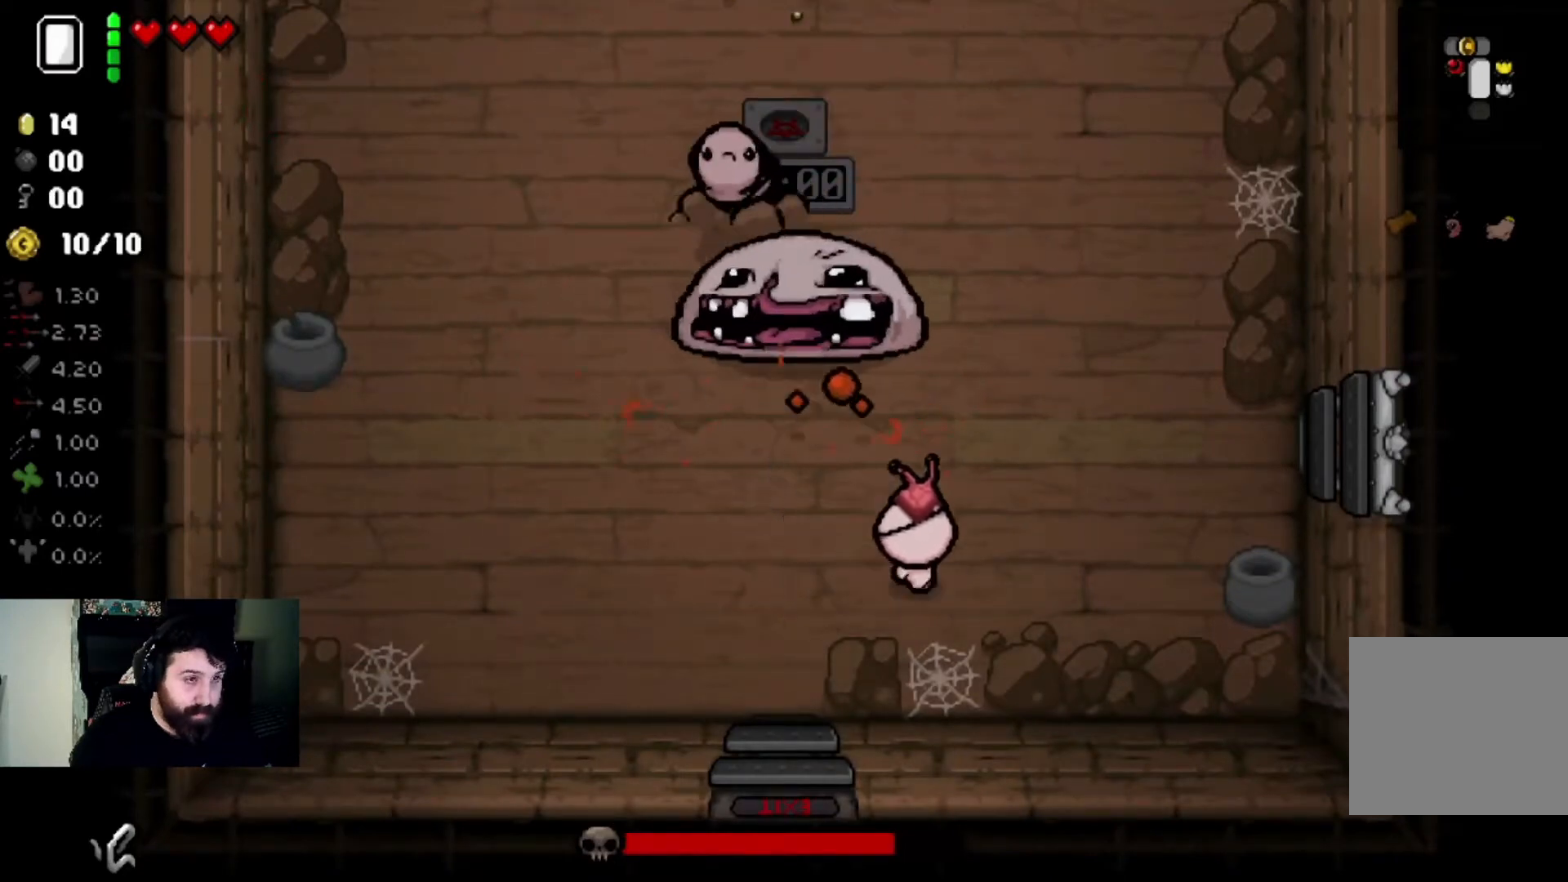
{"buttons": [], "left_stick": "up-right", "right_stick": "left", "events": [[133, "right_stick", "up-left"], [333, "right_stick", "left"], [367, "left_stick", "center"], [433, "left_stick", "right"], [500, "left_stick", "up-right"]]}
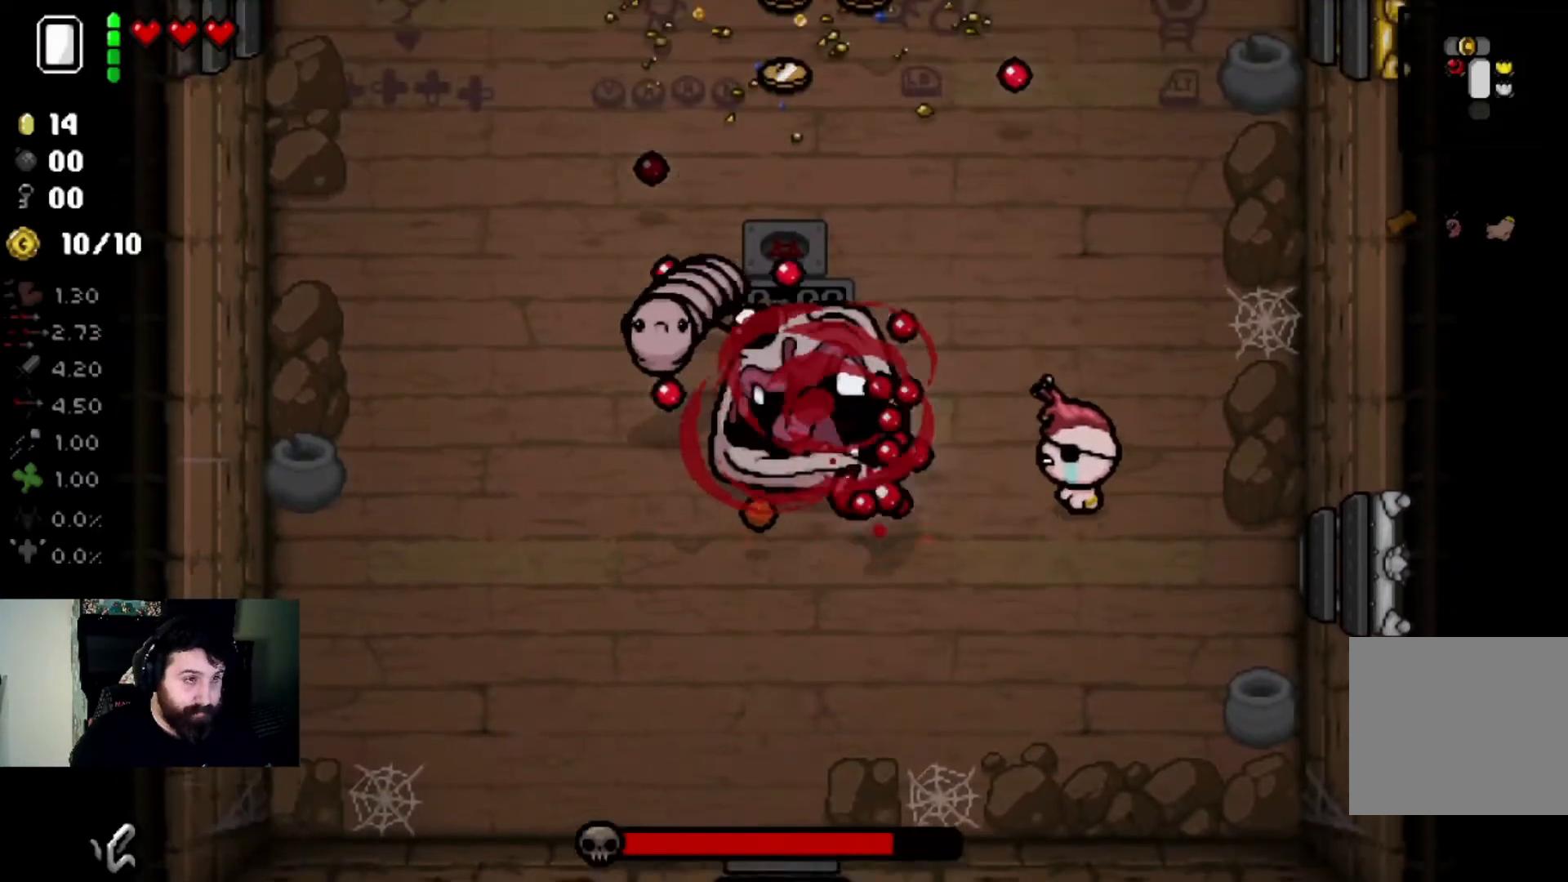
{"buttons": [], "left_stick": "up-left", "right_stick": "left", "events": [[200, "left_stick", "up"], [467, "left_stick", "up-left"]]}
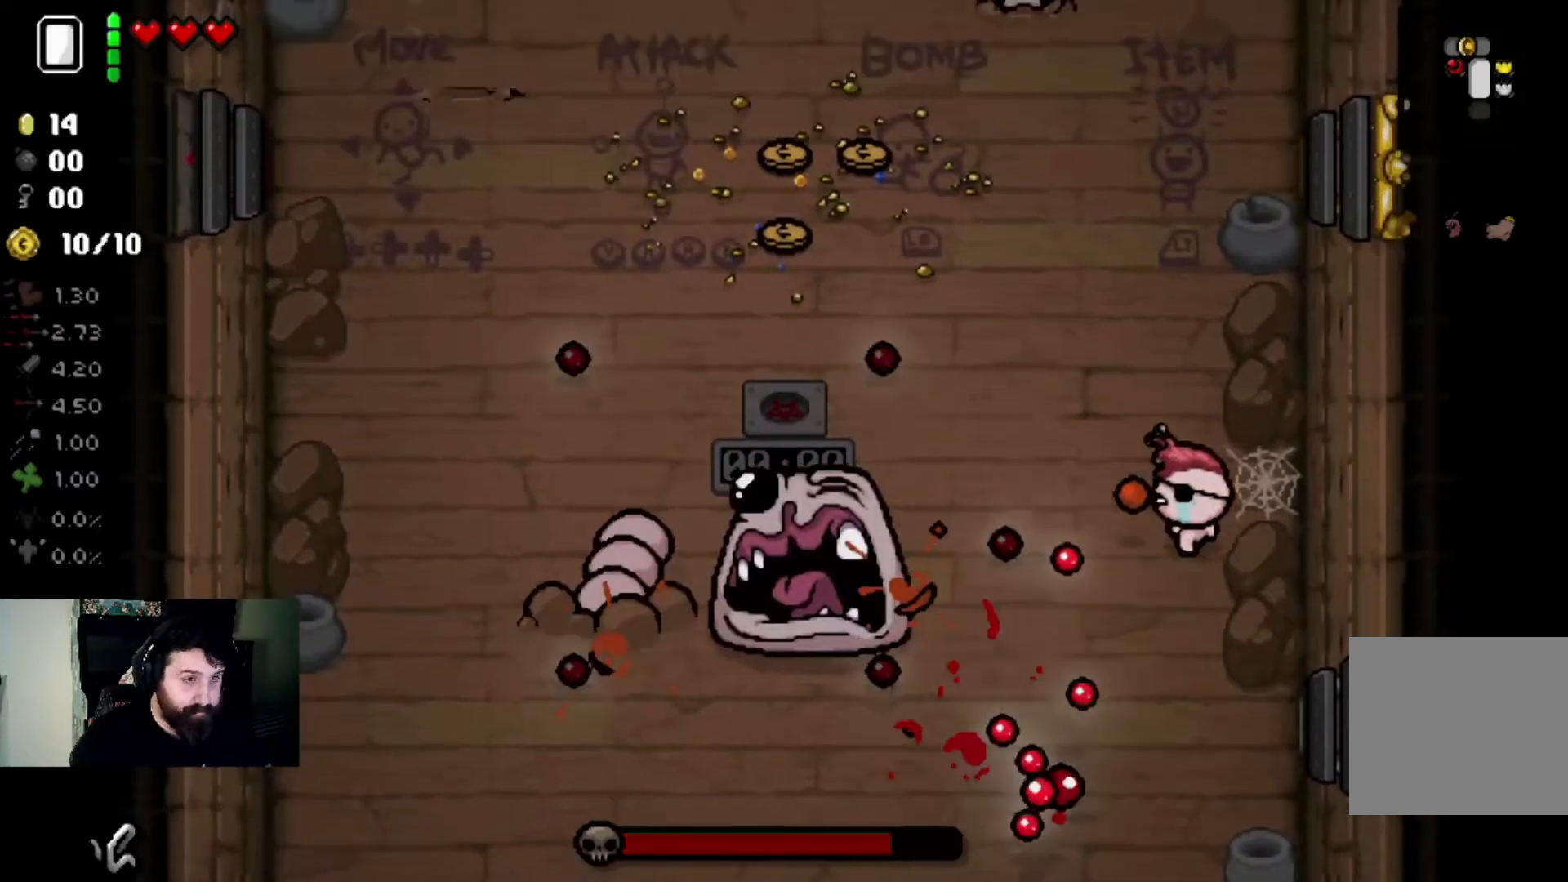
{"buttons": [], "left_stick": "center", "right_stick": "center", "events": [[234, "left_stick", "up"], [301, "right_stick", "center"], [434, "left_stick", "center"]]}
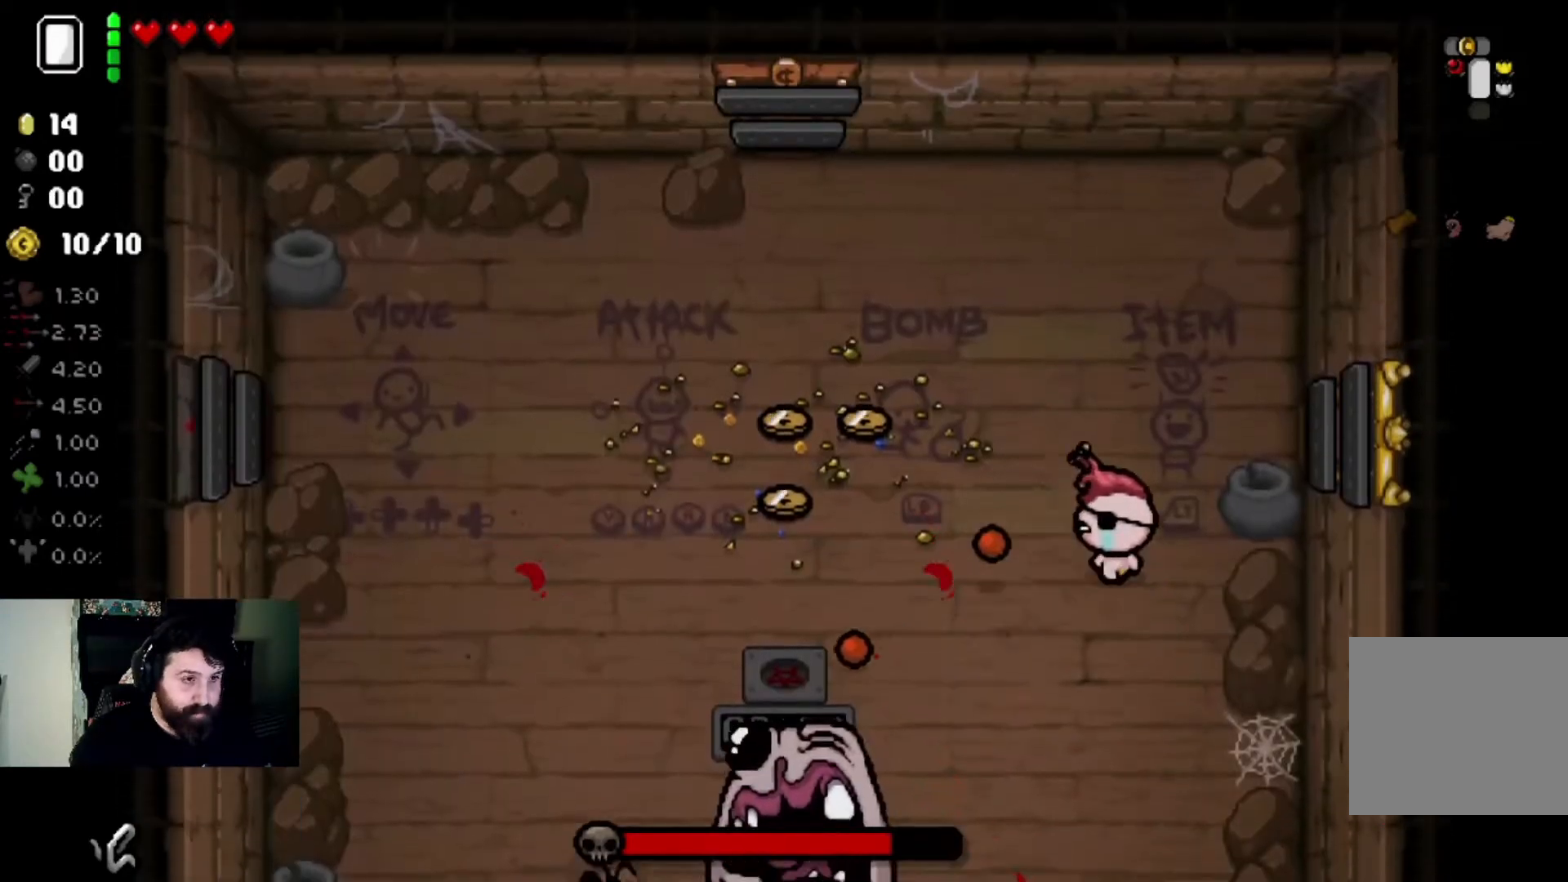
{"buttons": [], "left_stick": "center", "right_stick": "center", "events": [[33, "left_stick", "left"], [67, "right_stick", "left"], [167, "left_stick", "up-left"], [467, "right_stick", "center"], [500, "left_stick", "center"]]}
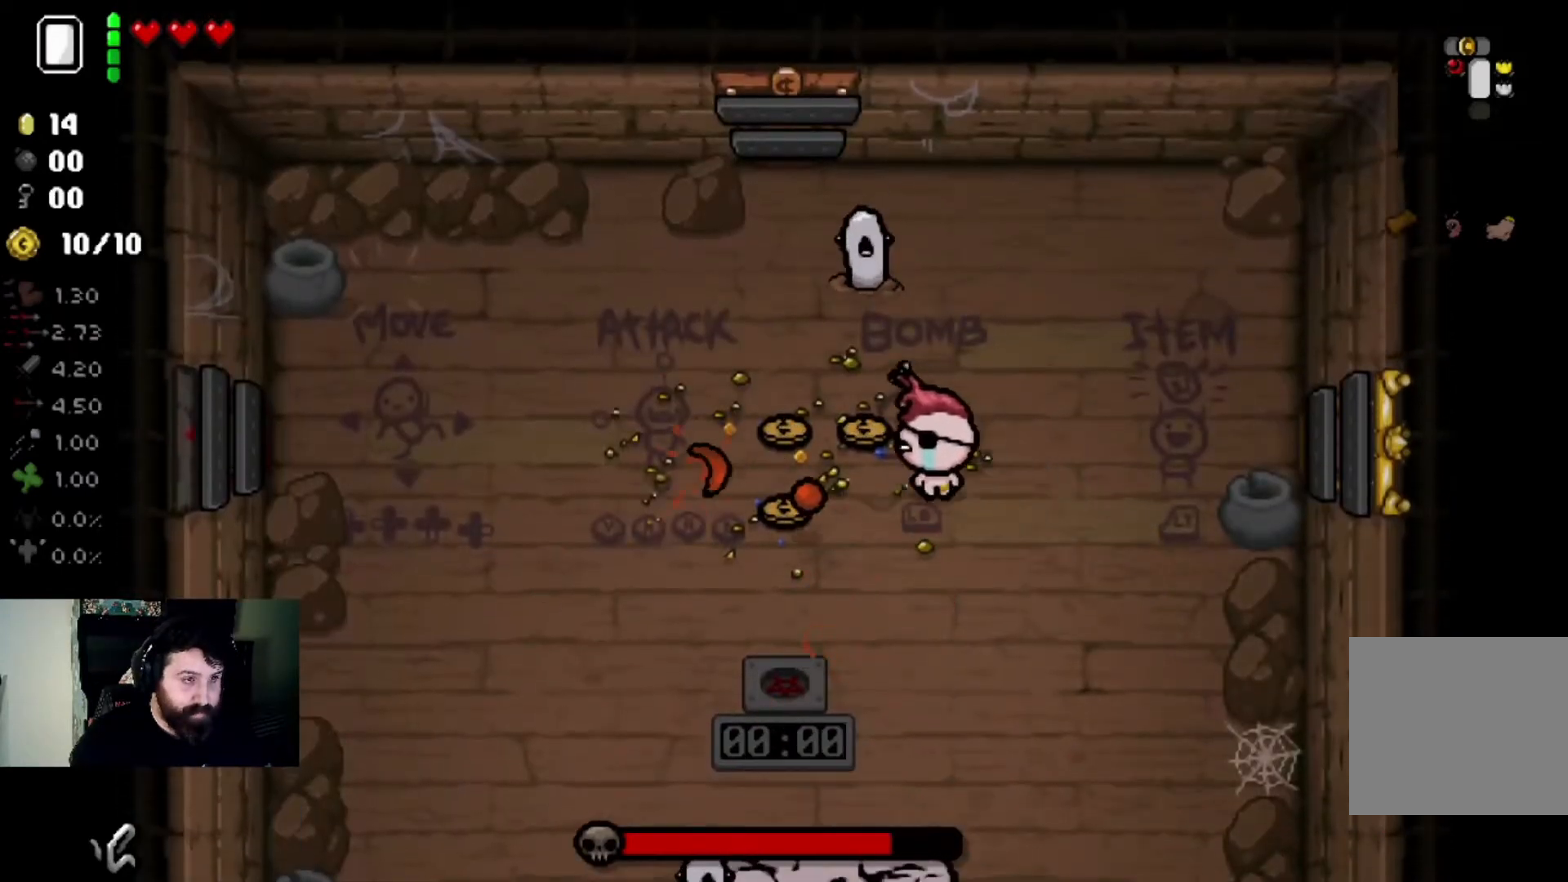
{"buttons": [], "left_stick": "center", "right_stick": "up", "events": [[67, "right_stick", "up"], [201, "left_stick", "left"], [267, "left_stick", "center"], [334, "left_stick", "up-left"], [501, "left_stick", "center"]]}
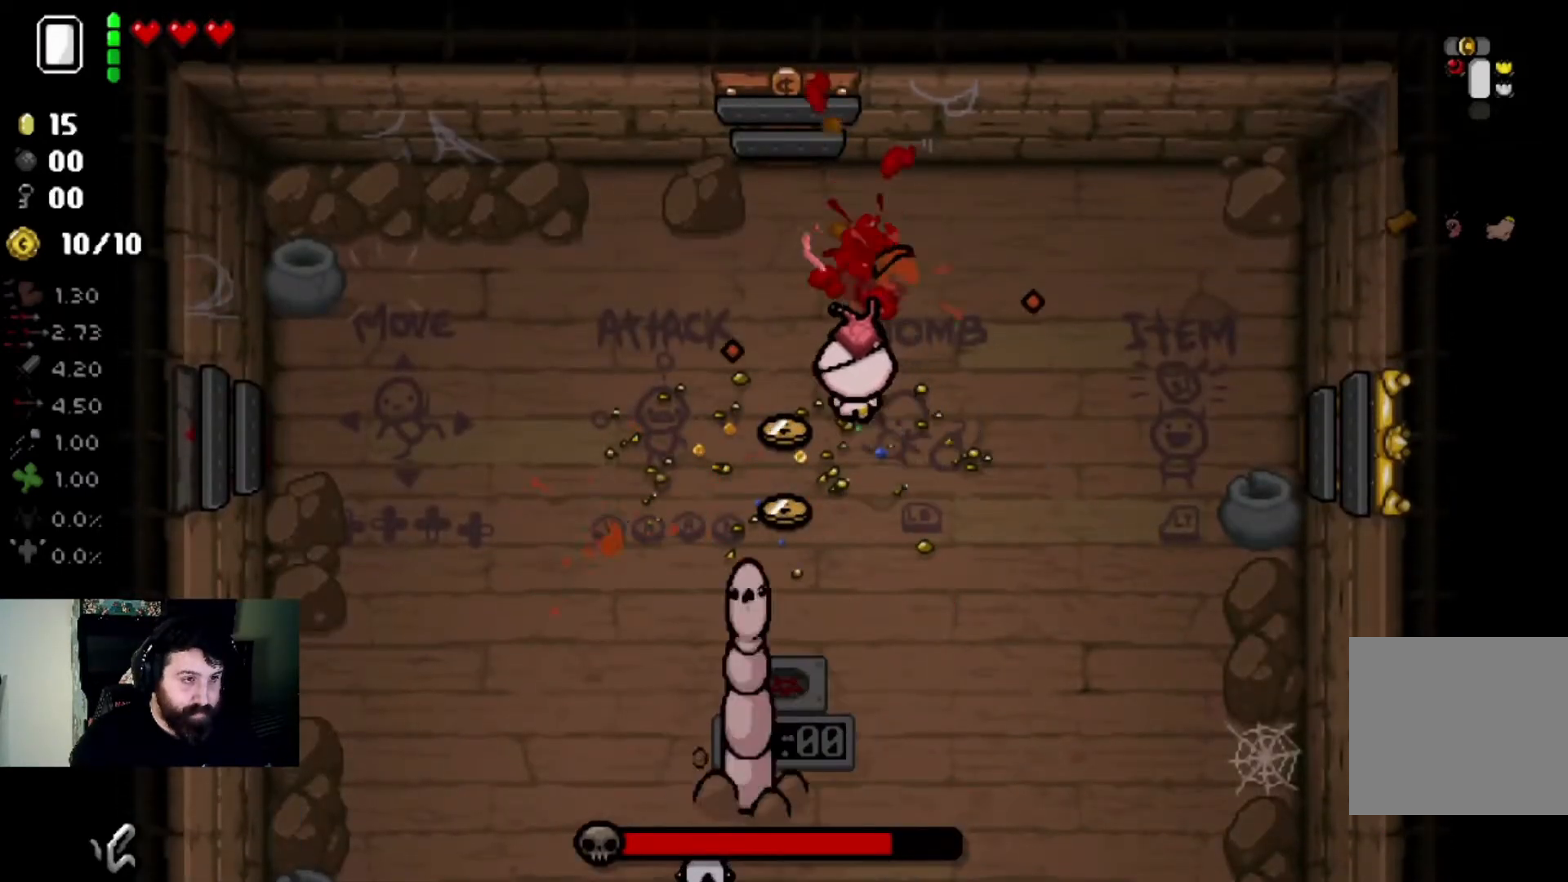
{"buttons": [], "left_stick": "down-left", "right_stick": "right", "events": [[100, "left_stick", "left"], [167, "right_stick", "center"], [500, "left_stick", "down-left"], [500, "right_stick", "right"]]}
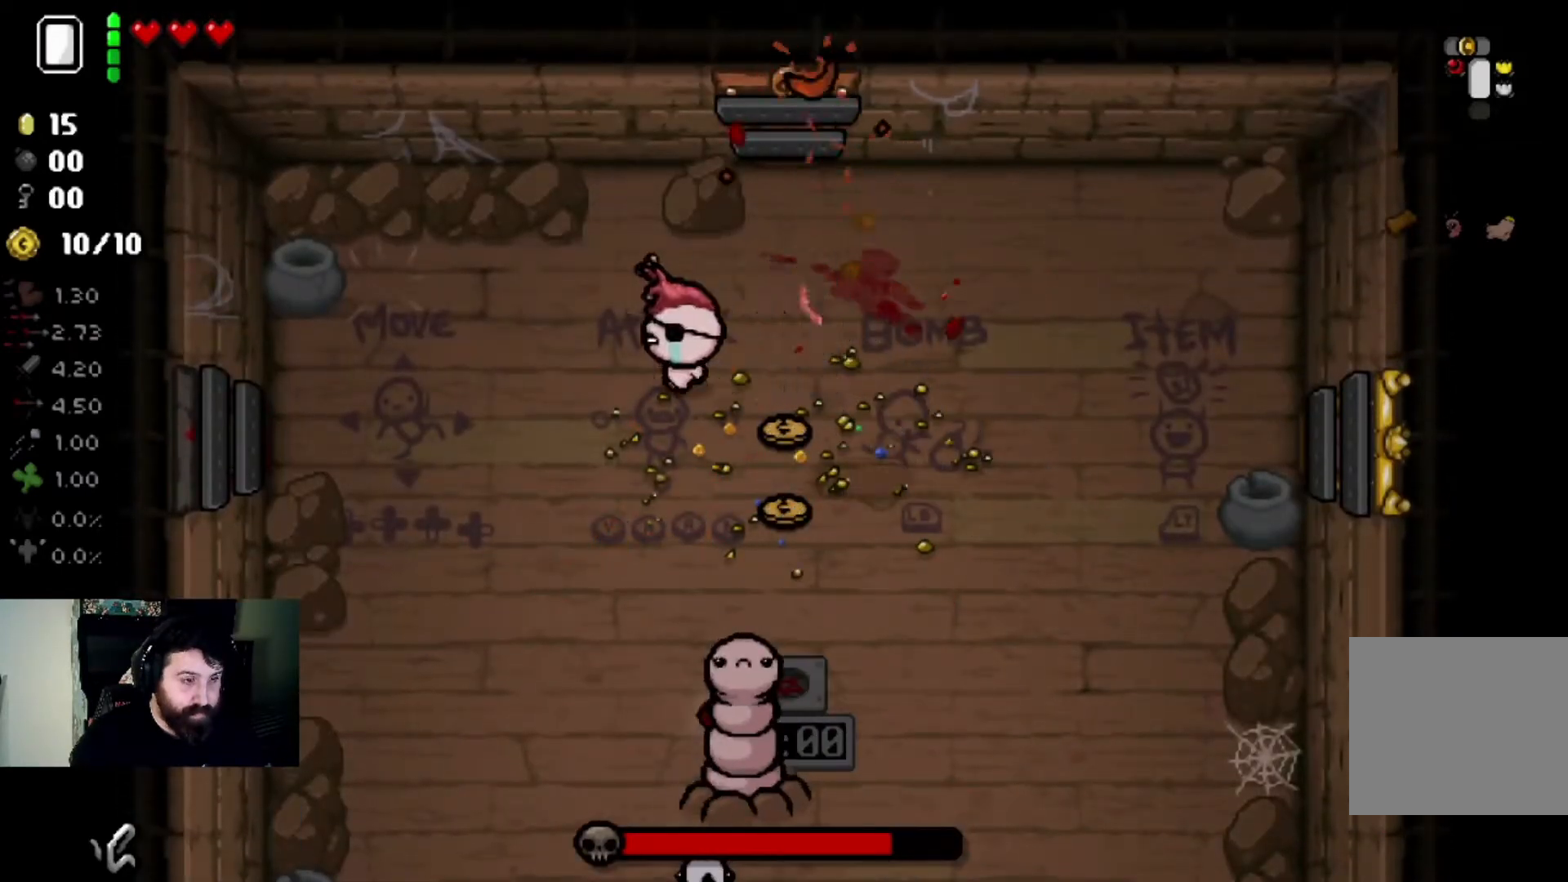
{"buttons": [], "left_stick": "down", "right_stick": "right", "events": [[467, "left_stick", "down"]]}
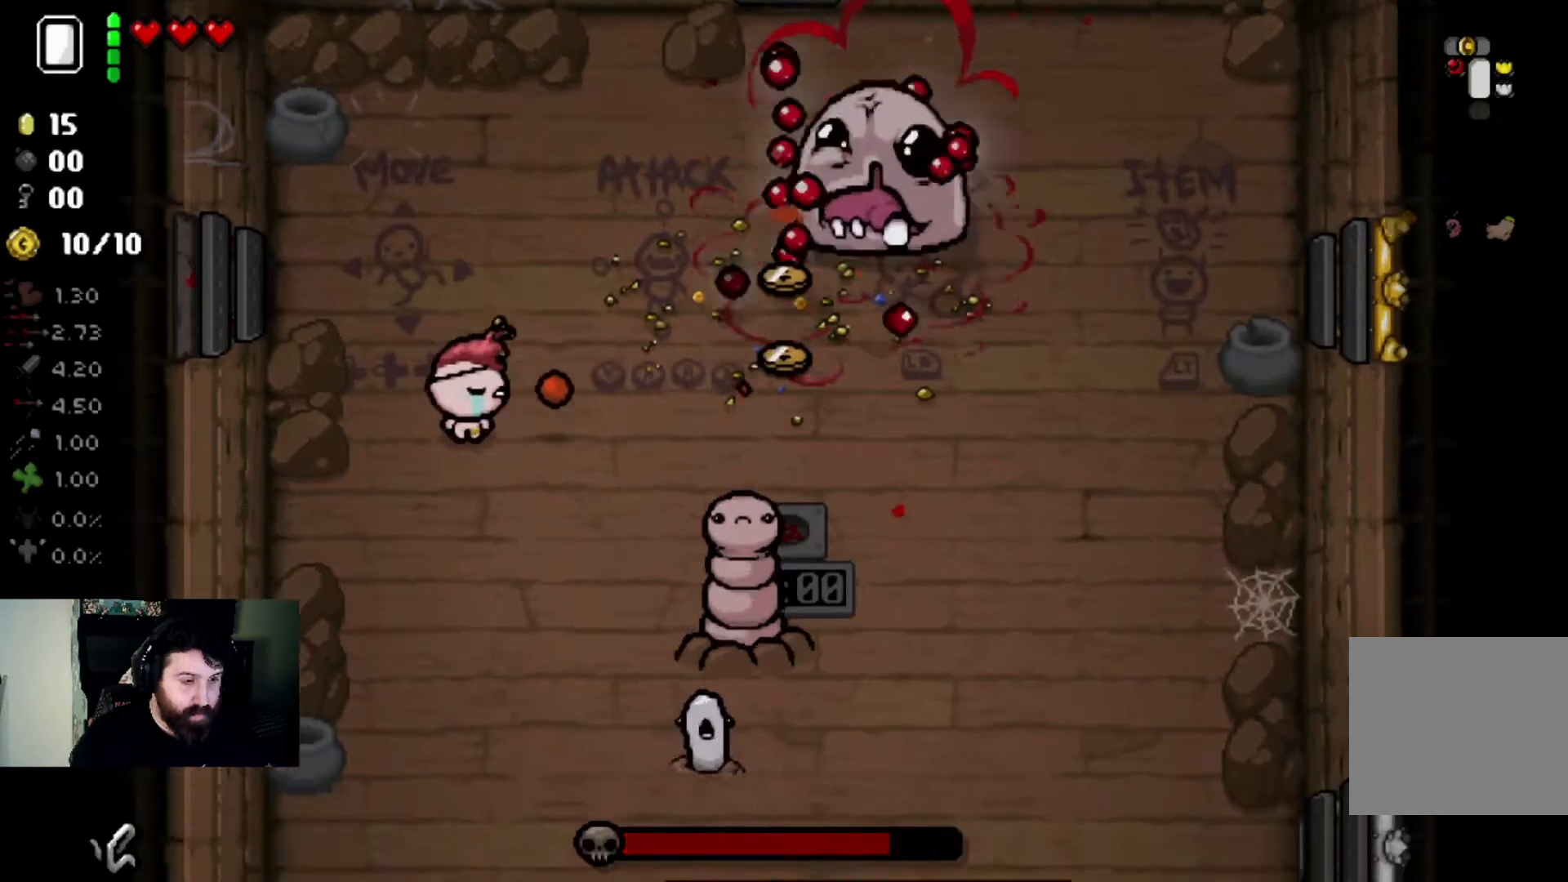
{"buttons": [], "left_stick": "down-right", "right_stick": "right", "events": [[233, "left_stick", "center"], [367, "left_stick", "down-right"]]}
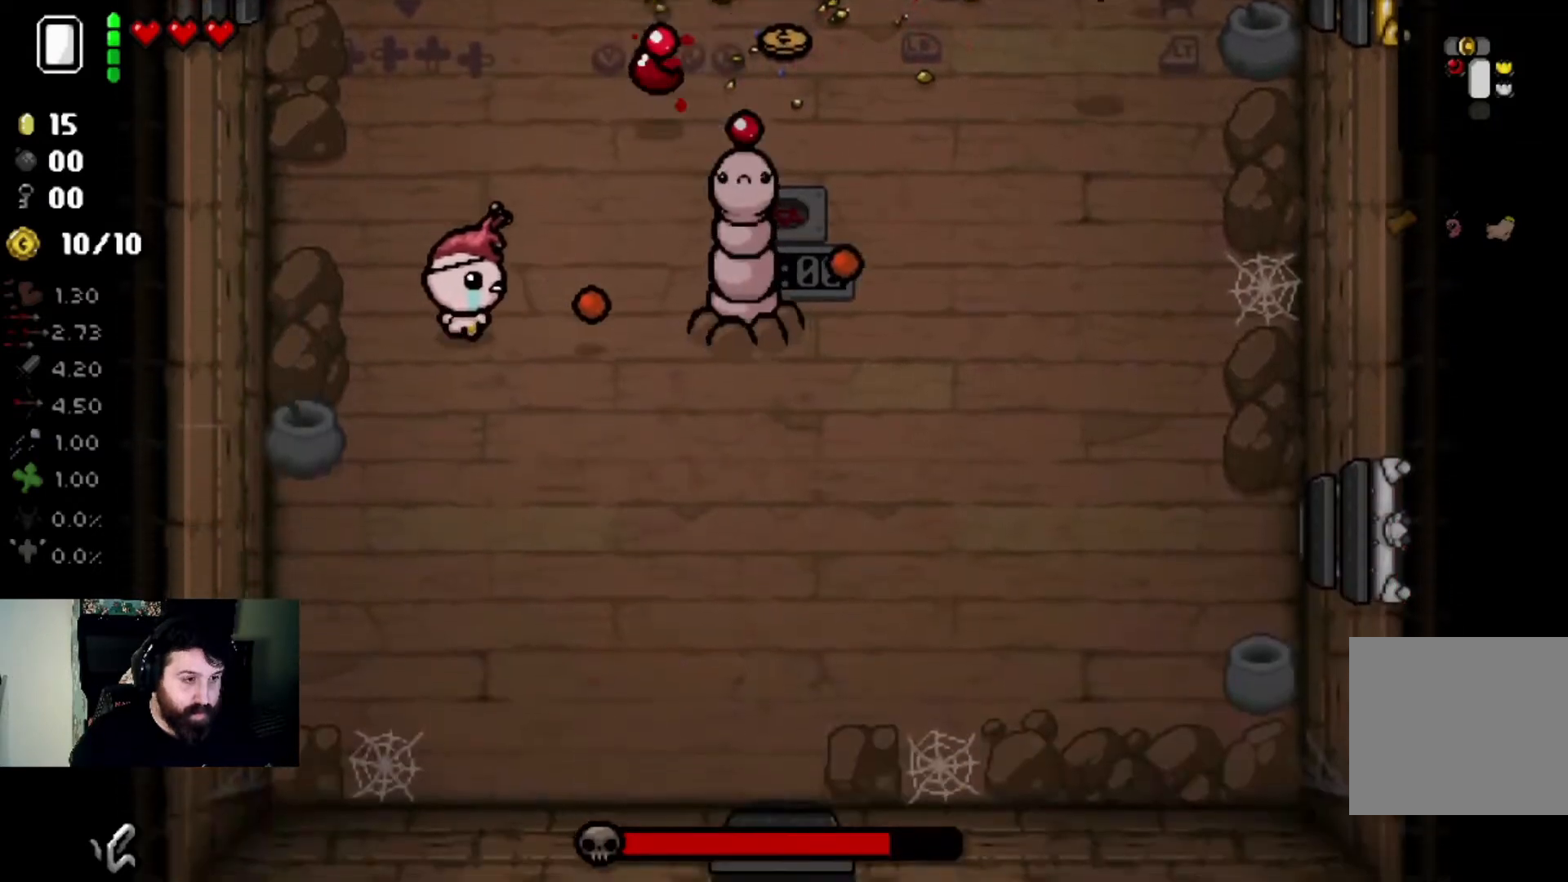
{"buttons": [], "left_stick": "down-right", "right_stick": "center", "events": [[67, "left_stick", "left"], [201, "left_stick", "down"], [267, "left_stick", "down-right"], [267, "right_stick", "center"]]}
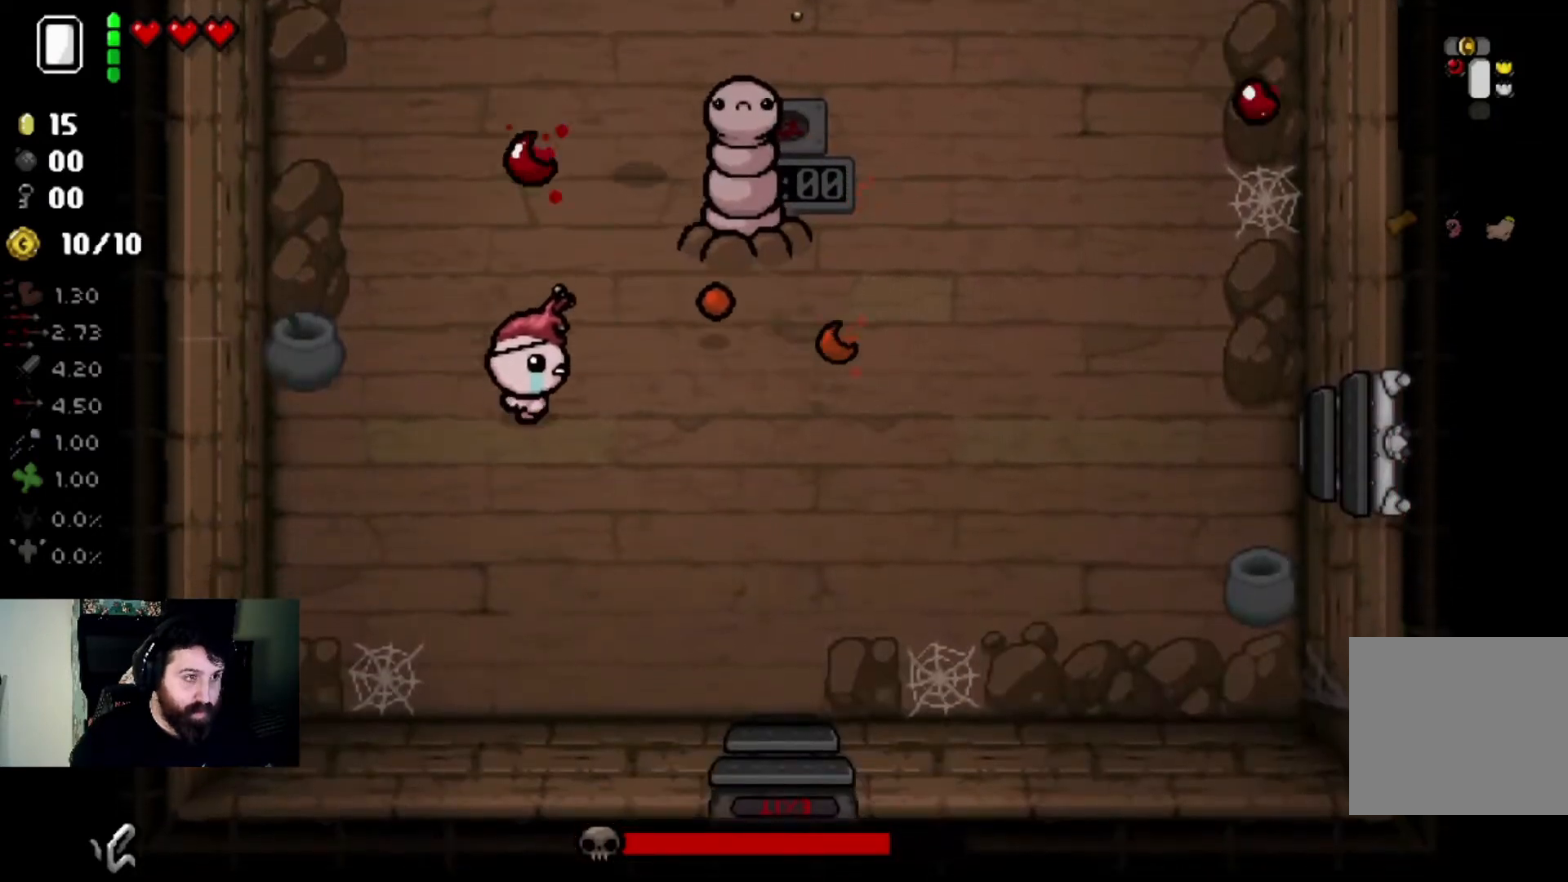
{"buttons": [], "left_stick": "down-right", "right_stick": "up", "events": [[100, "left_stick", "right"], [100, "right_stick", "up"], [200, "left_stick", "center"], [367, "left_stick", "down-right"]]}
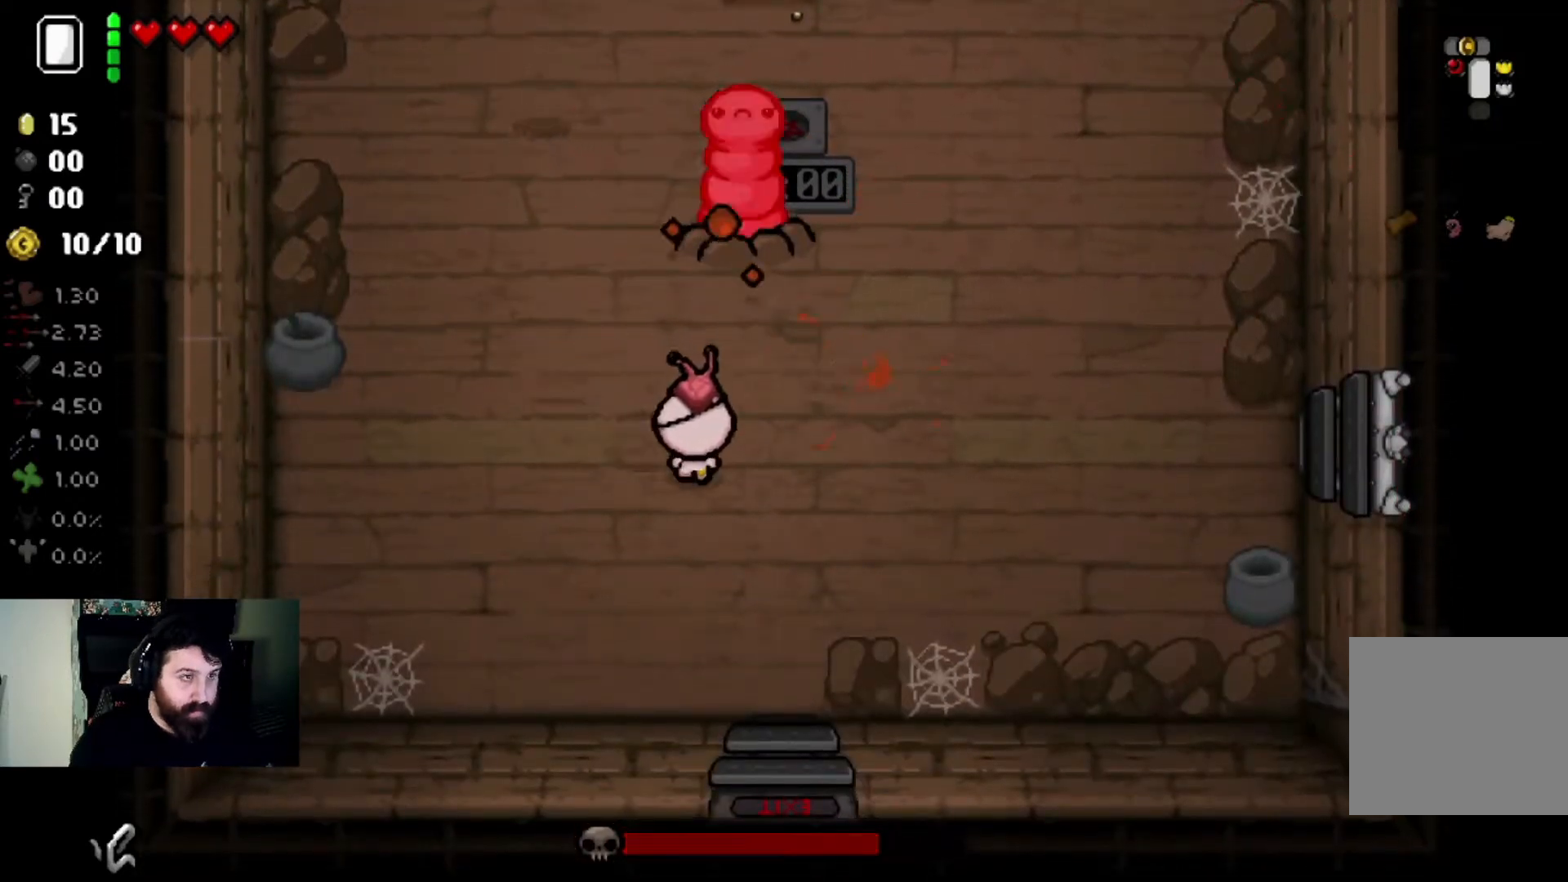
{"buttons": [], "left_stick": "center", "right_stick": "up", "events": [[34, "left_stick", "center"], [100, "left_stick", "down"], [401, "left_stick", "center"]]}
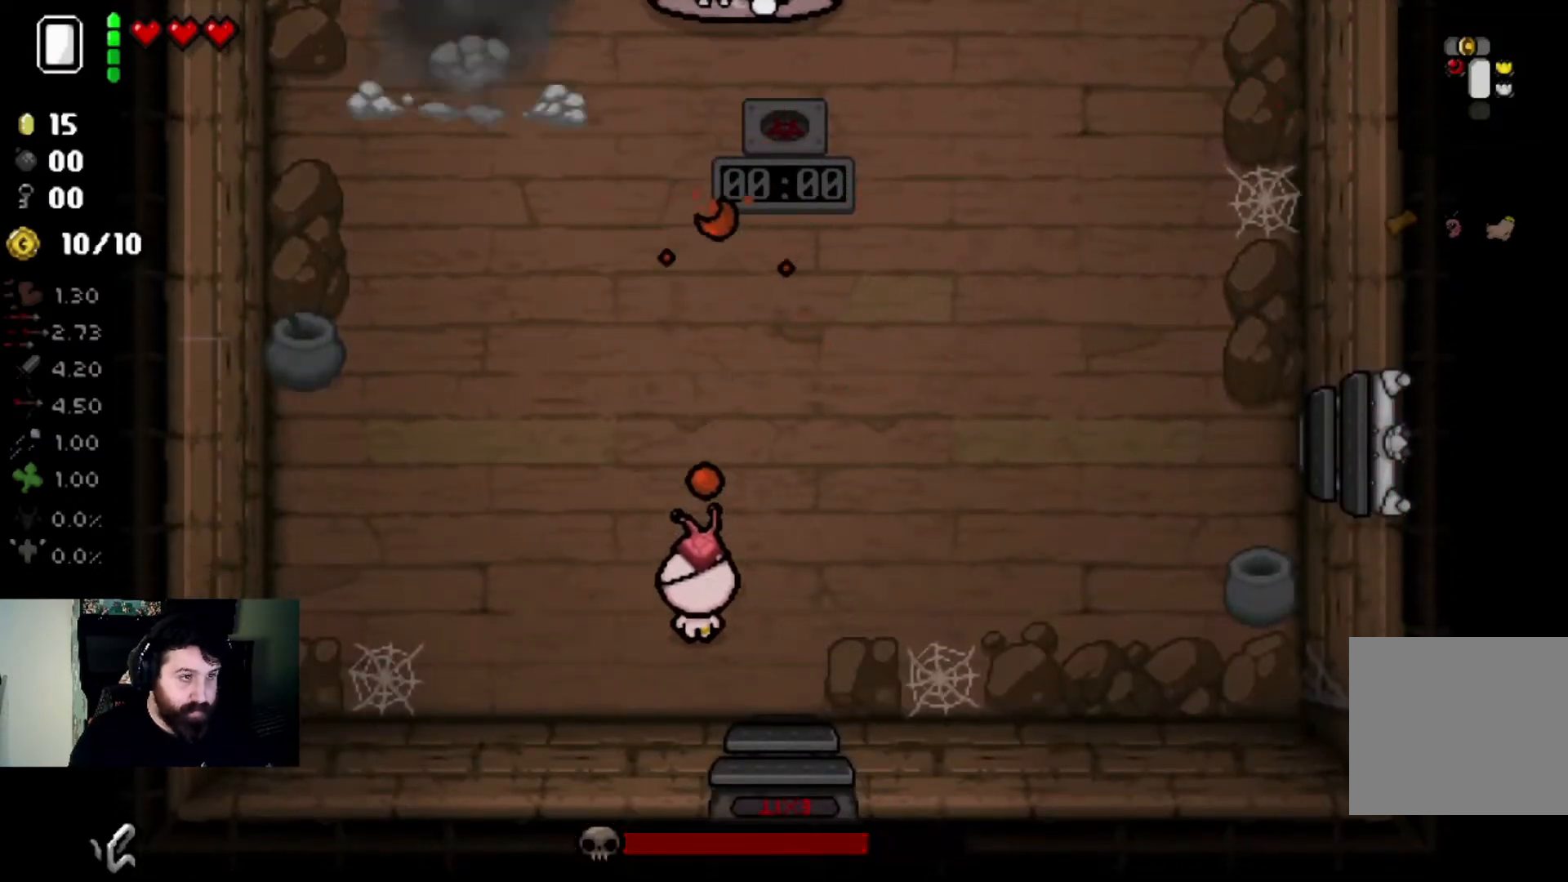
{"buttons": [], "left_stick": "center", "right_stick": "up", "events": [[333, "left_stick", "down-right"], [400, "left_stick", "center"]]}
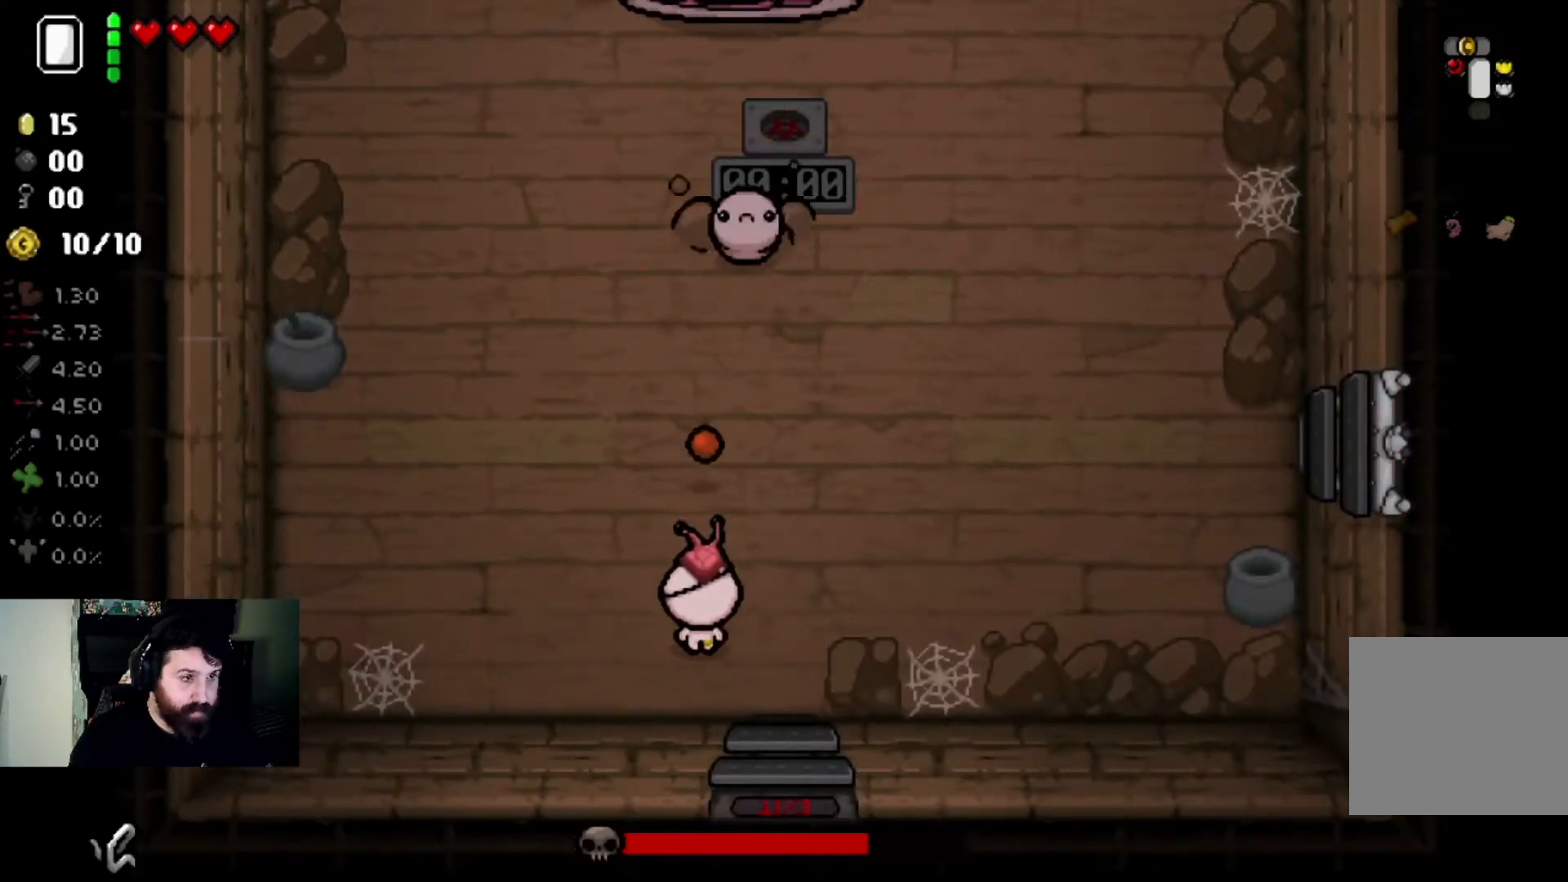
{"buttons": [], "left_stick": "right", "right_stick": "up", "events": [[34, "left_stick", "up-right"], [201, "left_stick", "right"], [334, "left_stick", "center"], [434, "left_stick", "down"], [501, "left_stick", "right"]]}
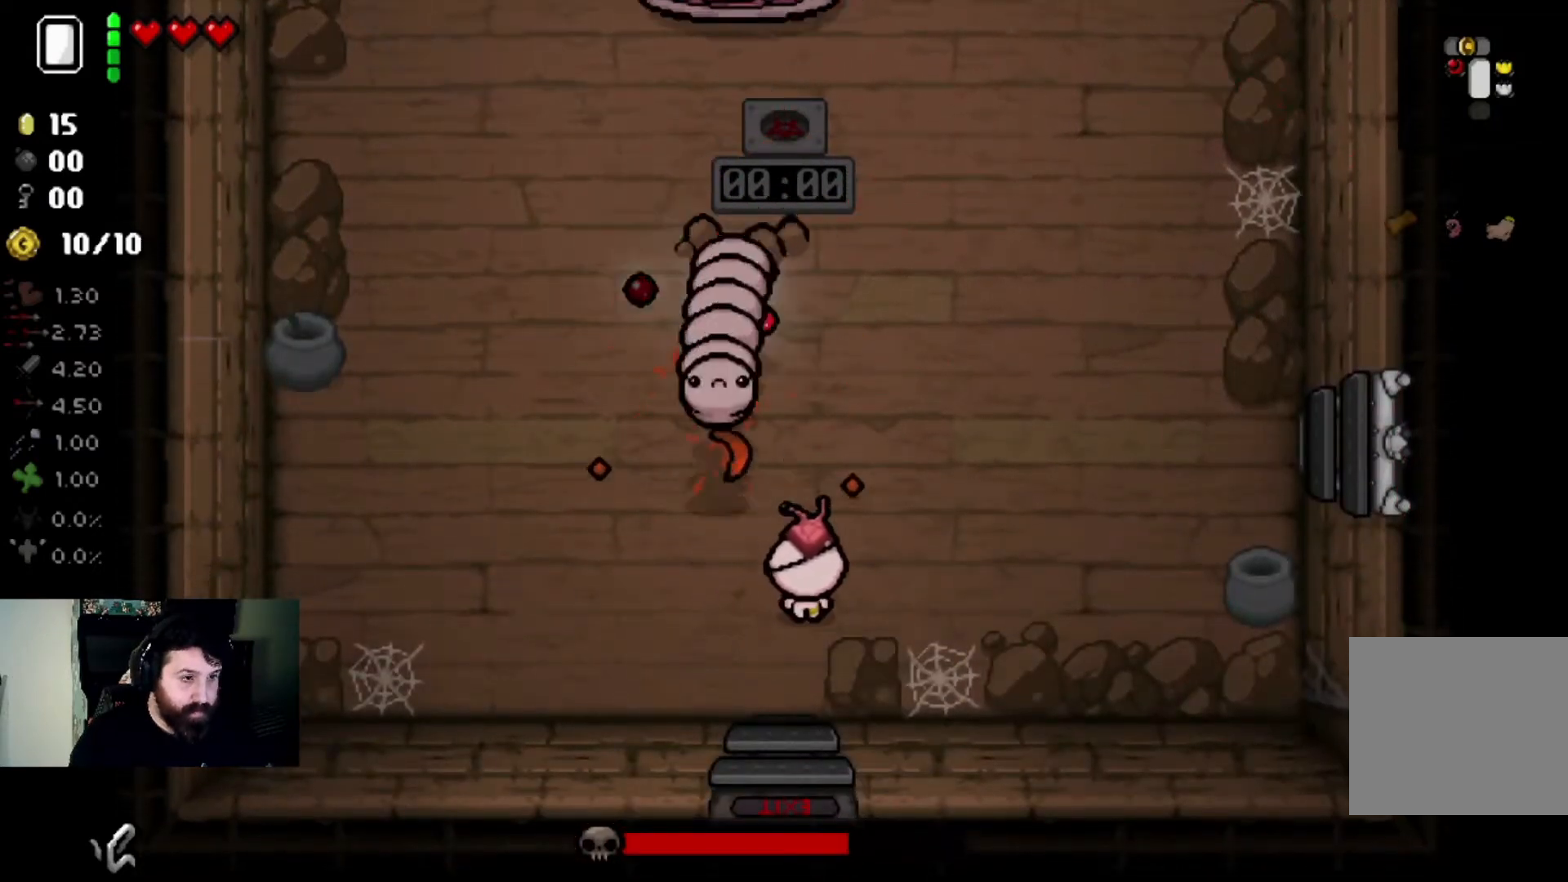
{"buttons": [], "left_stick": "right", "right_stick": "left", "events": [[33, "right_stick", "center"], [67, "left_stick", "up-right"], [133, "right_stick", "left"], [200, "left_stick", "center"], [267, "left_stick", "down-right"], [400, "left_stick", "right"]]}
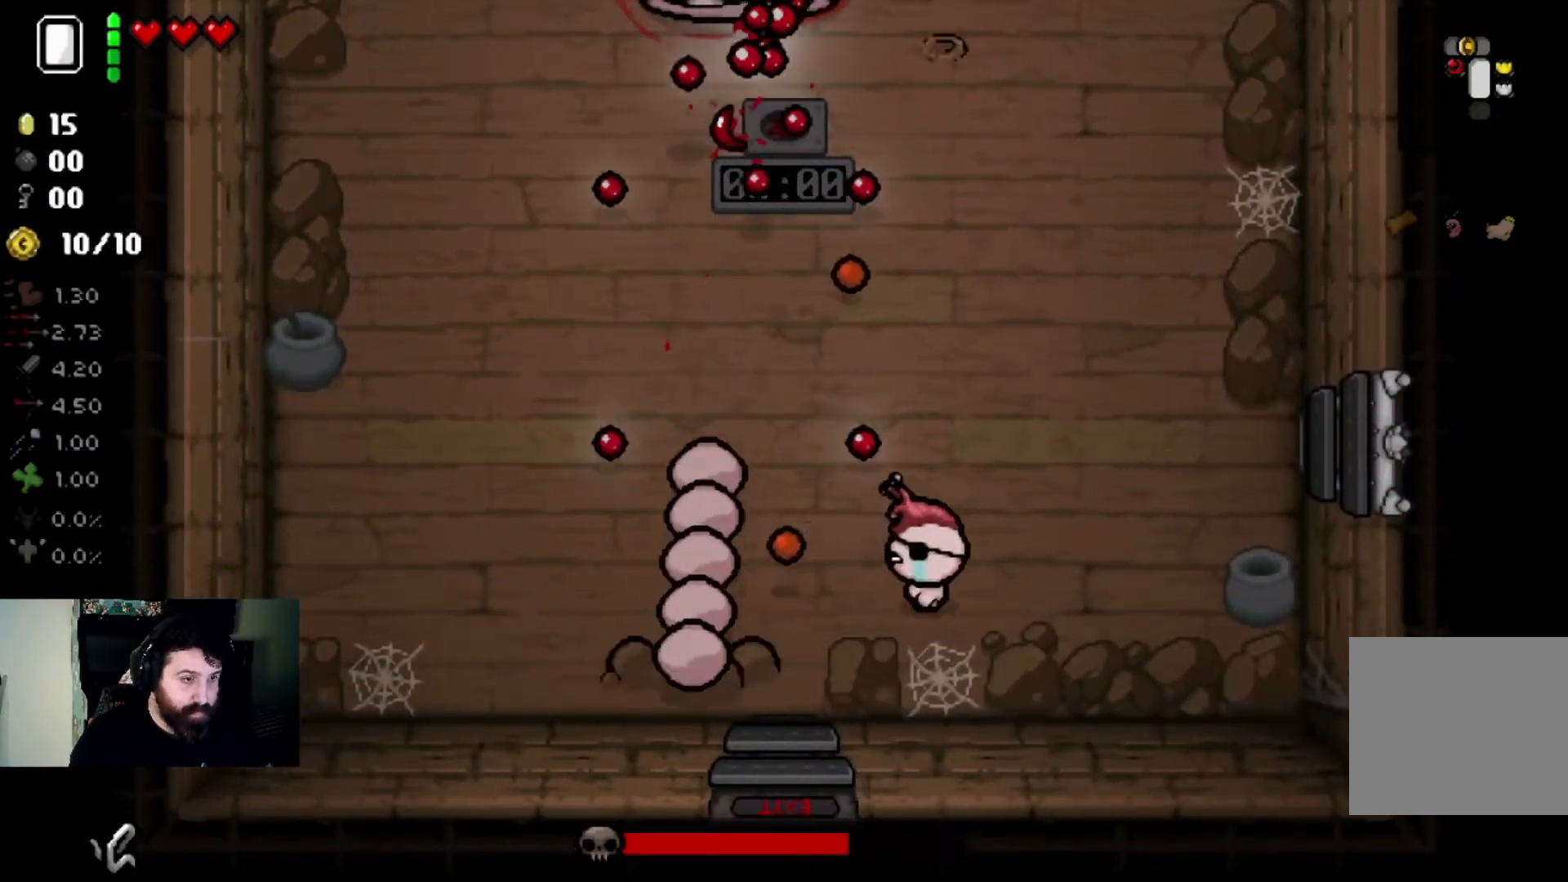
{"buttons": [], "left_stick": "center", "right_stick": "left", "events": [[100, "left_stick", "up-right"], [301, "right_stick", "center"], [334, "left_stick", "up"], [434, "right_stick", "left"], [467, "left_stick", "center"]]}
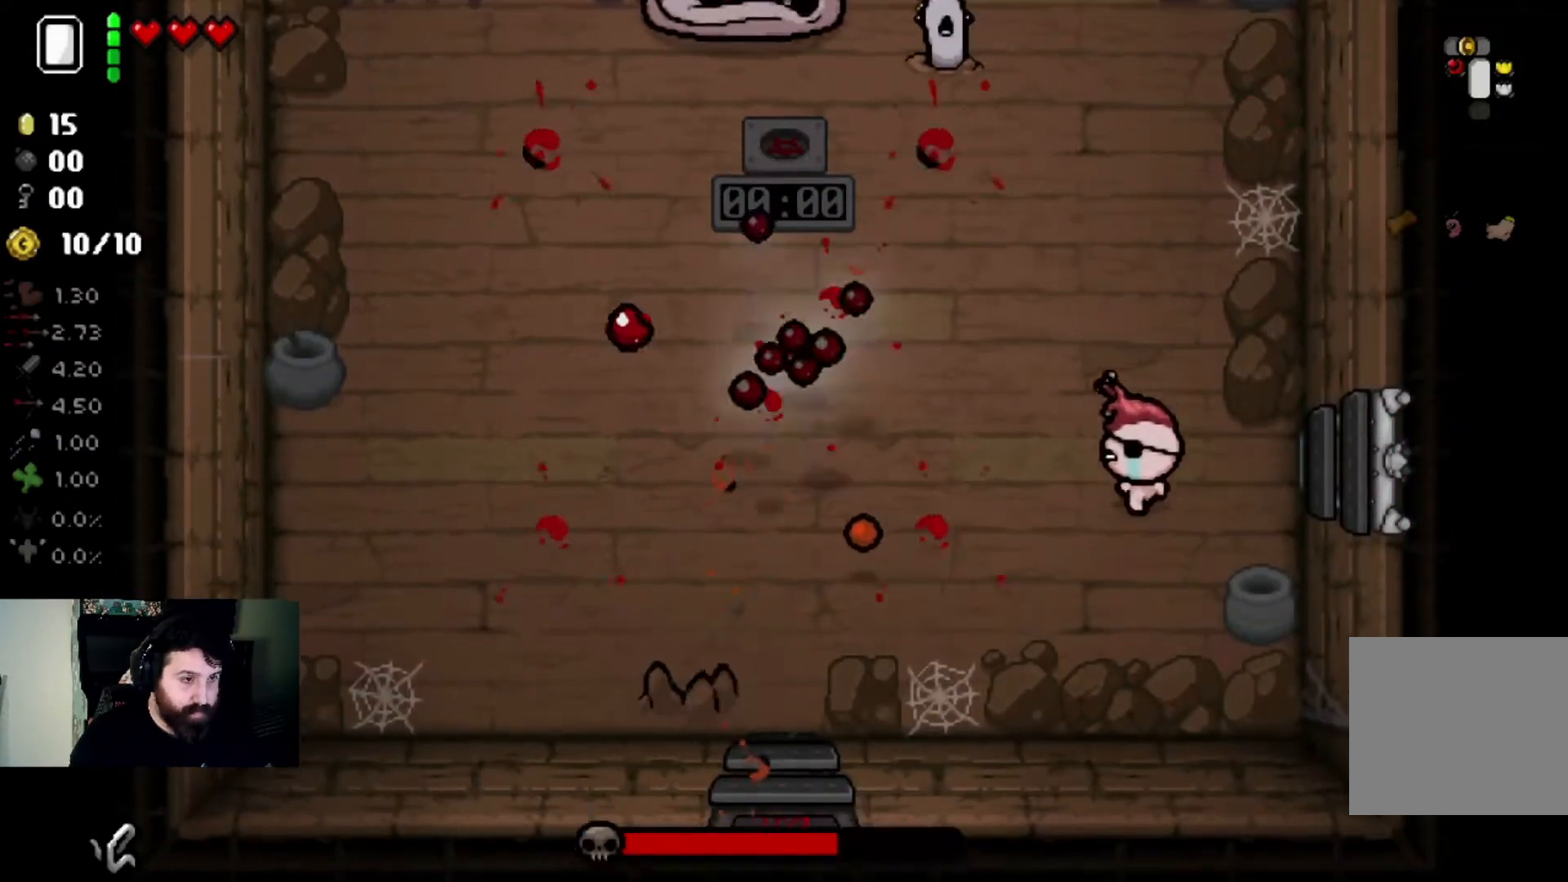
{"buttons": [], "left_stick": "center", "right_stick": "up", "events": [[100, "left_stick", "up-left"], [167, "right_stick", "center"], [300, "left_stick", "left"], [300, "right_stick", "up"], [434, "left_stick", "center"]]}
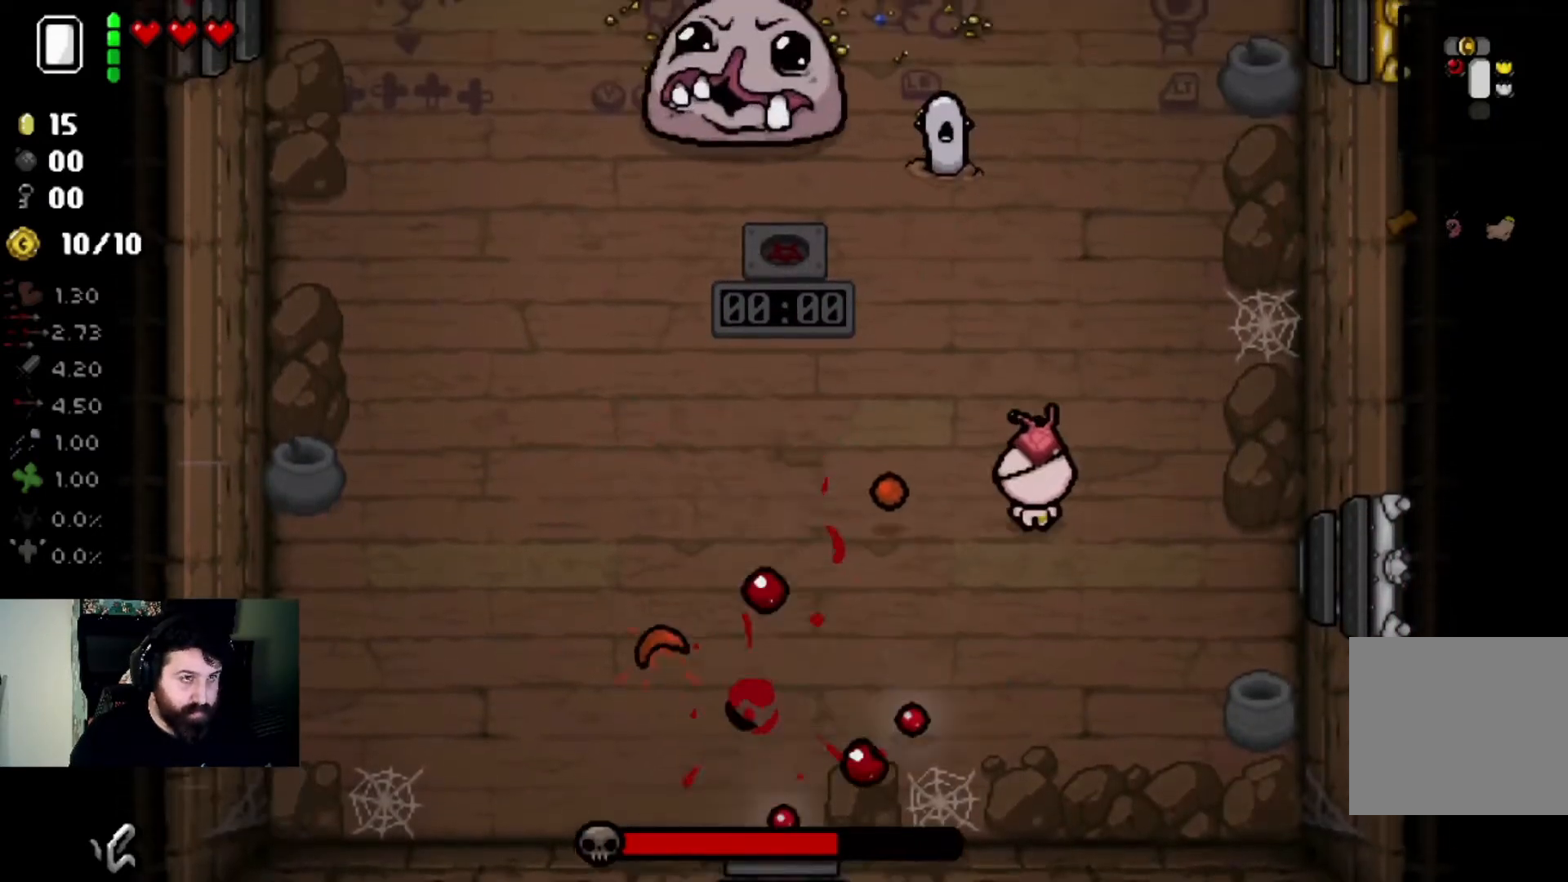
{"buttons": [], "left_stick": "center", "right_stick": "up", "events": [[67, "left_stick", "up-left"], [201, "left_stick", "center"], [267, "left_stick", "down"], [467, "left_stick", "center"]]}
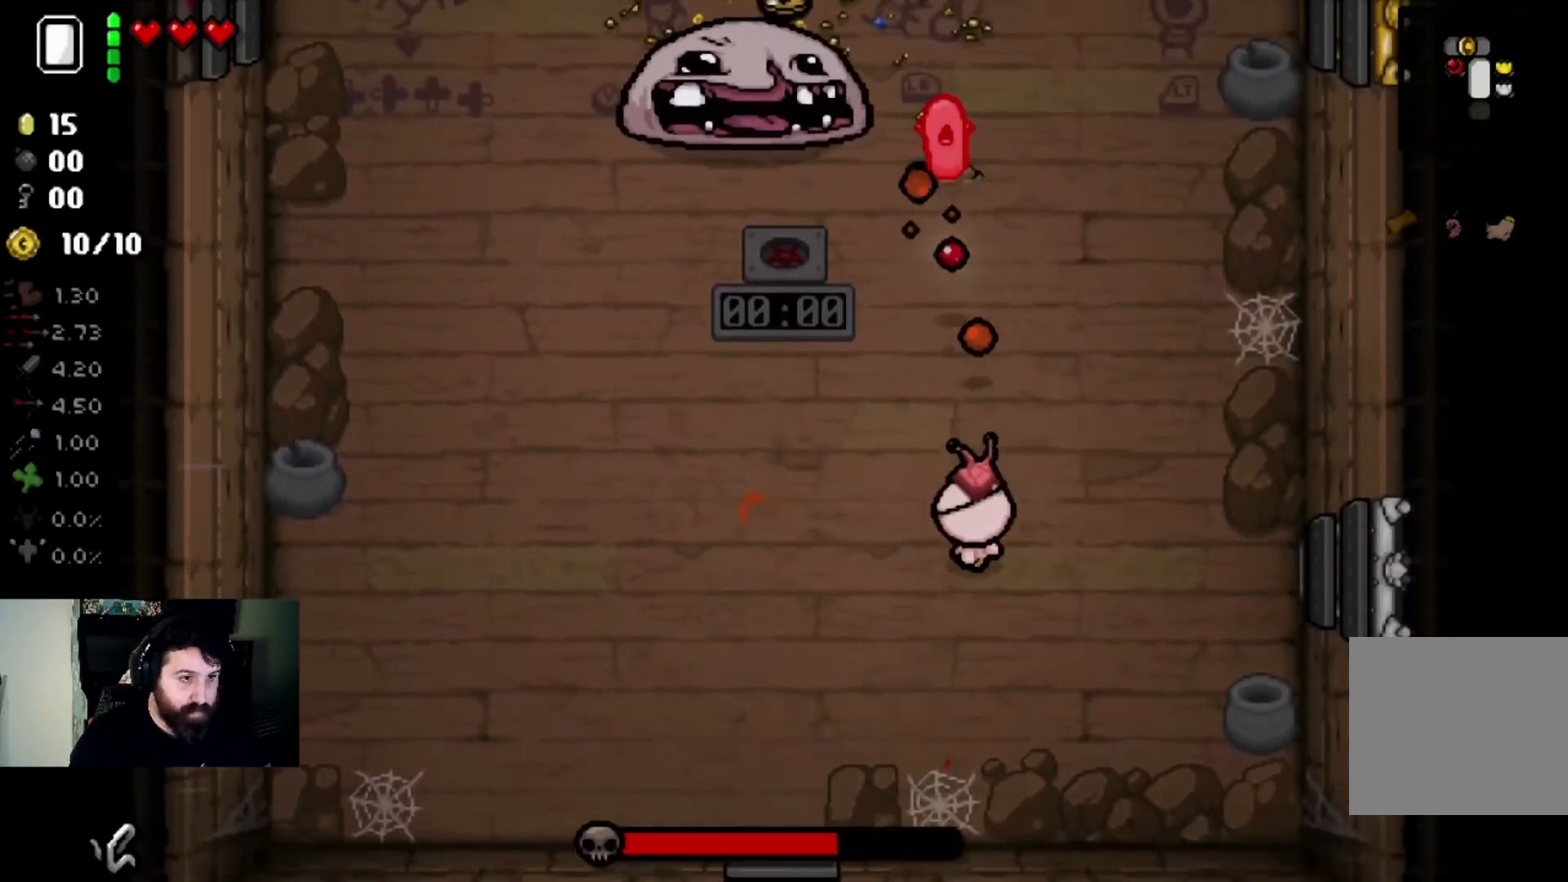
{"buttons": [], "left_stick": "left", "right_stick": "center", "events": [[67, "left_stick", "down"], [133, "left_stick", "down-left"], [333, "left_stick", "left"], [367, "right_stick", "center"]]}
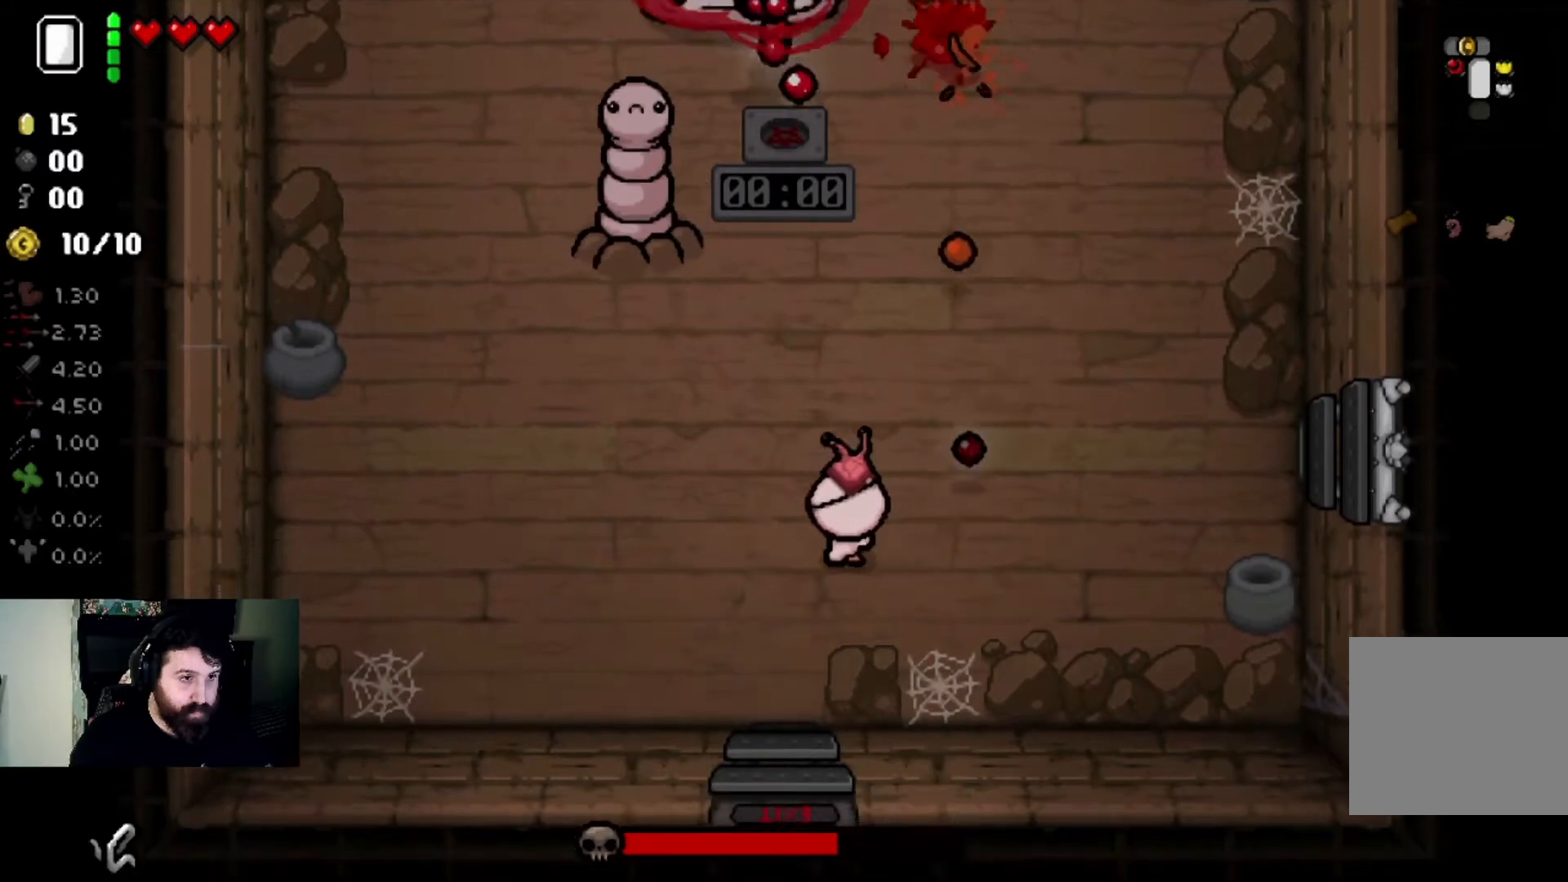
{"buttons": [], "left_stick": "up-left", "right_stick": "up", "events": [[100, "right_stick", "up"], [234, "left_stick", "center"], [434, "left_stick", "up-left"]]}
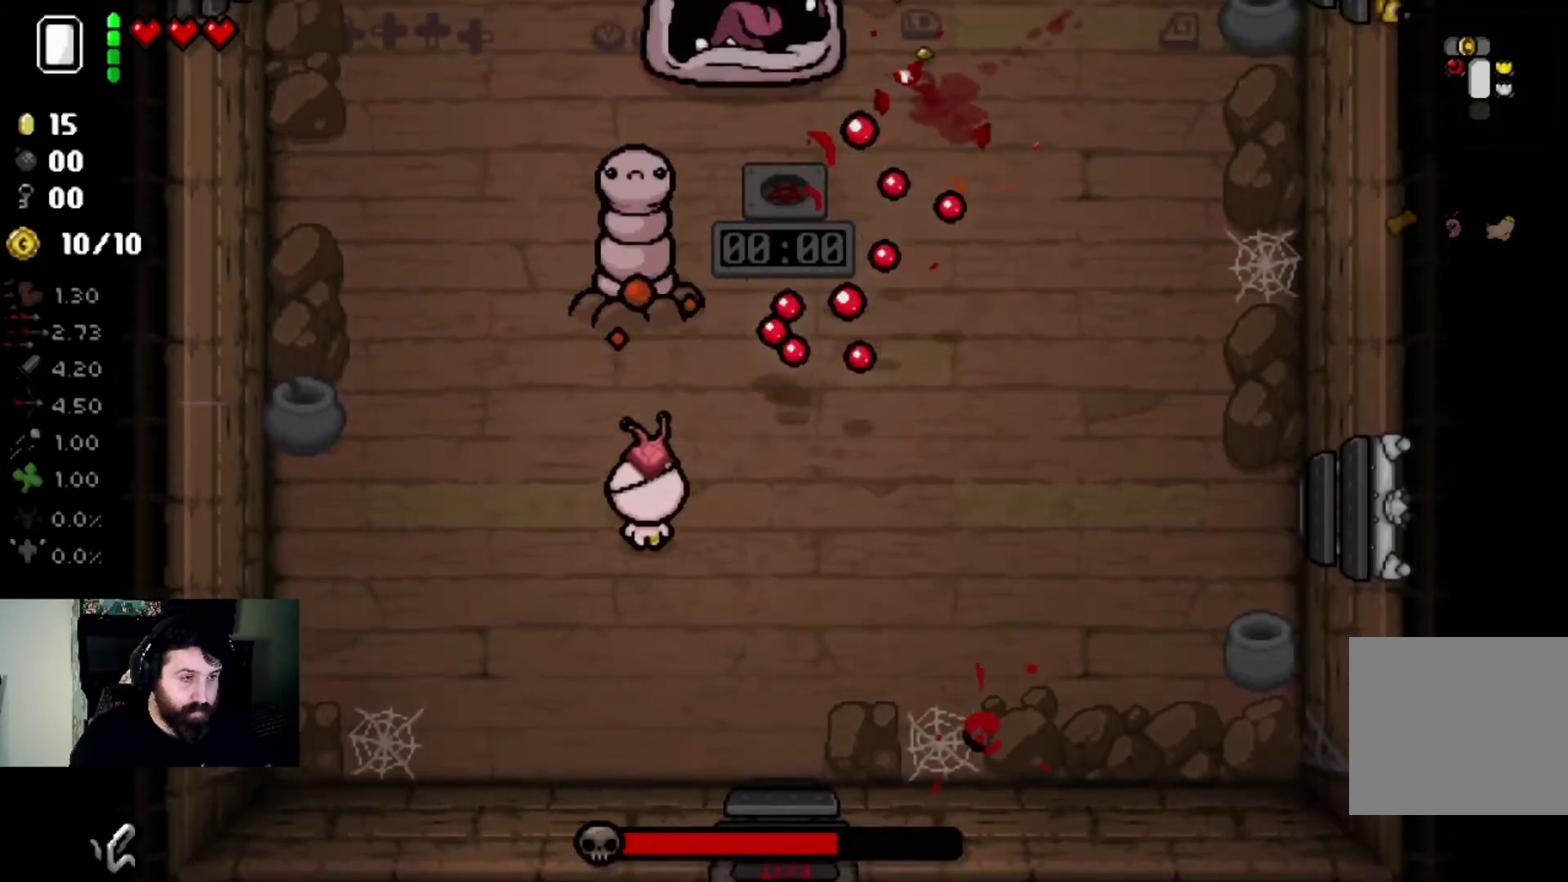
{"buttons": [], "left_stick": "center", "right_stick": "up", "events": [[67, "left_stick", "center"], [233, "left_stick", "down"], [400, "left_stick", "center"]]}
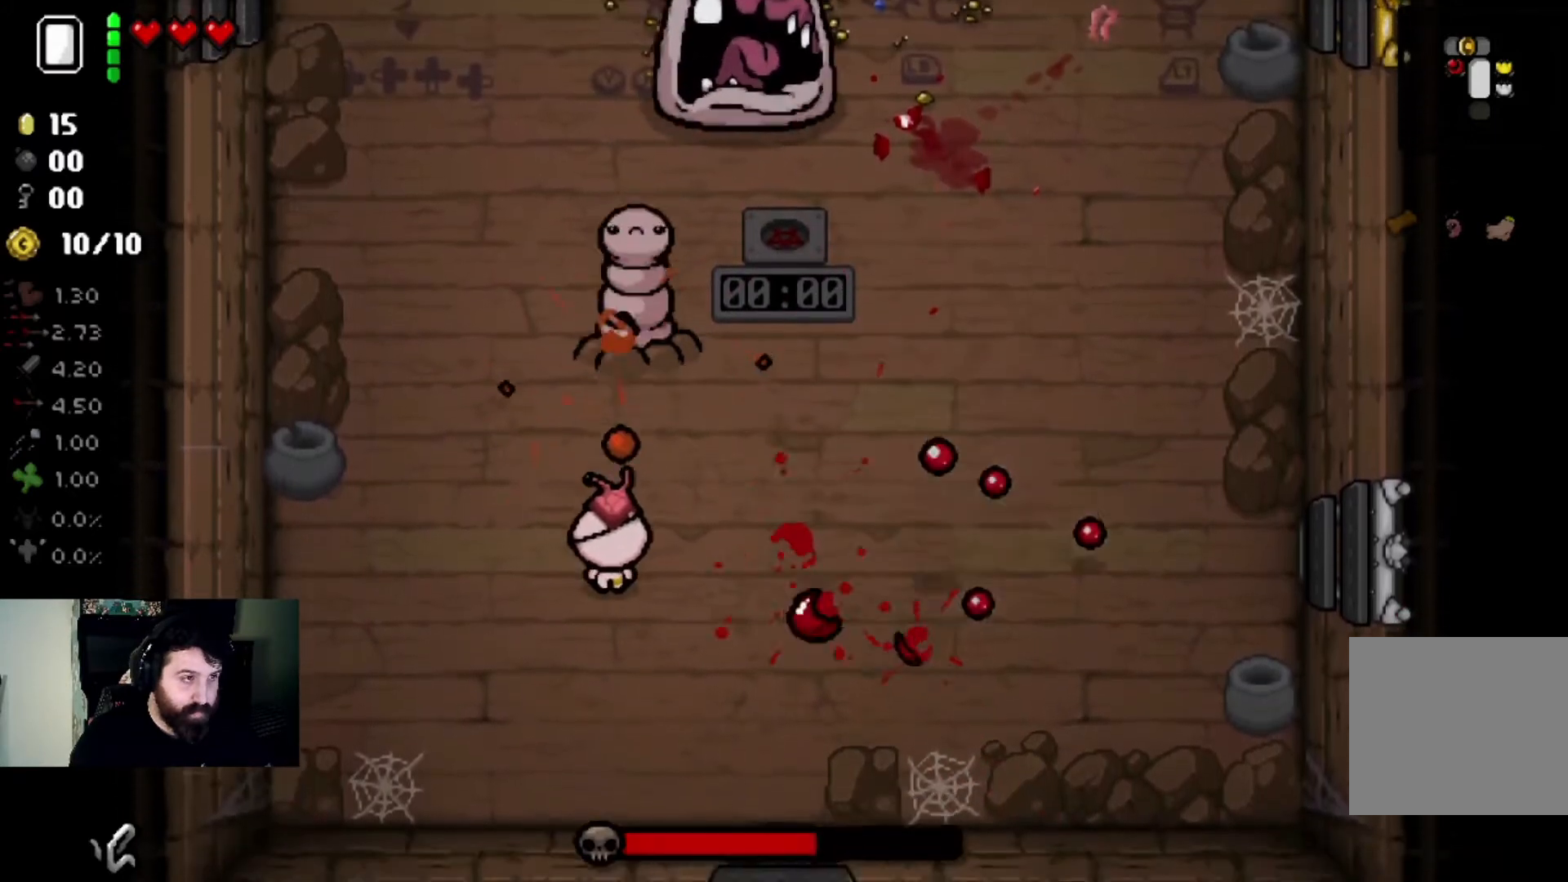
{"buttons": [], "left_stick": "center", "right_stick": "up", "events": [[234, "left_stick", "down"], [401, "left_stick", "center"]]}